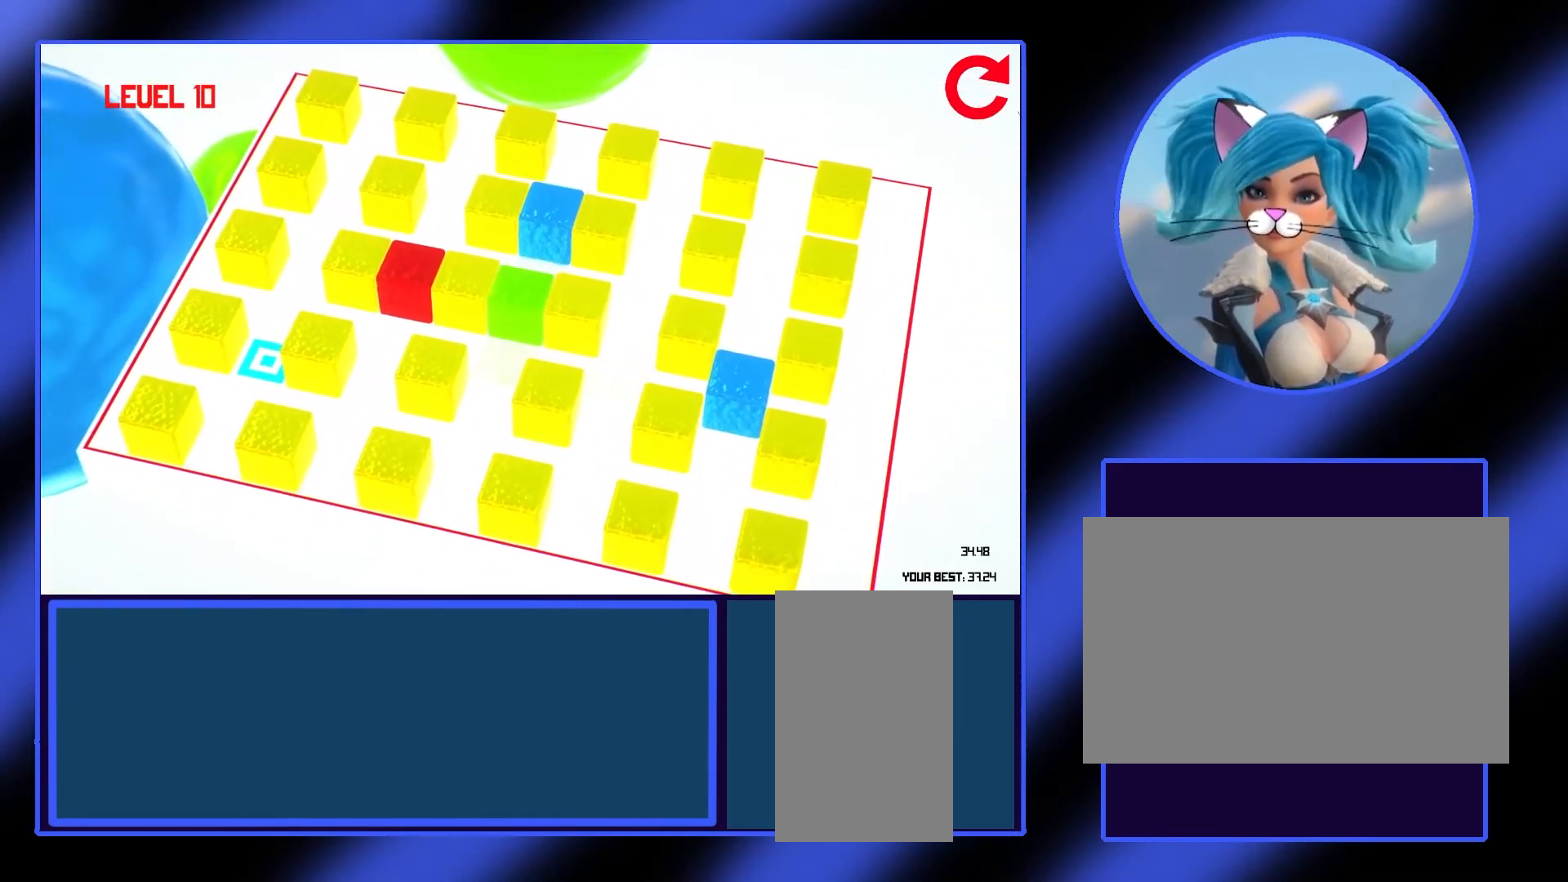
Gameplay with keyboard and mouse; each line is a JSON object with the keys and mouse buttons held at the frame after it. "events" lists presses ("down") and releases ("up") of "a", "alt", "ctrl", "d", "escape", "return", "s", "shift", "space", "tab", "w", "mouse_left", "mouse_wheel", "mouse_right", "mouse_mb4" and "mouse_mb5" between this image and that frame as [ms after this image, input, new state], when the widget could be followed in between. "mouse_left", "mouse_wheel", "mouse_right", "mouse_mb4", "mouse_mb5" = the "left", "wheel", "right", "mb4", "mb5" buttons of the "mouse" list. No other keys are recorded. "wheel" means that the mouse wheel is clicked or scrolled. Not read: mouse_move.
{"keys": [], "mouse": [], "events": [[333, "s", "down"], [433, "s", "up"]]}
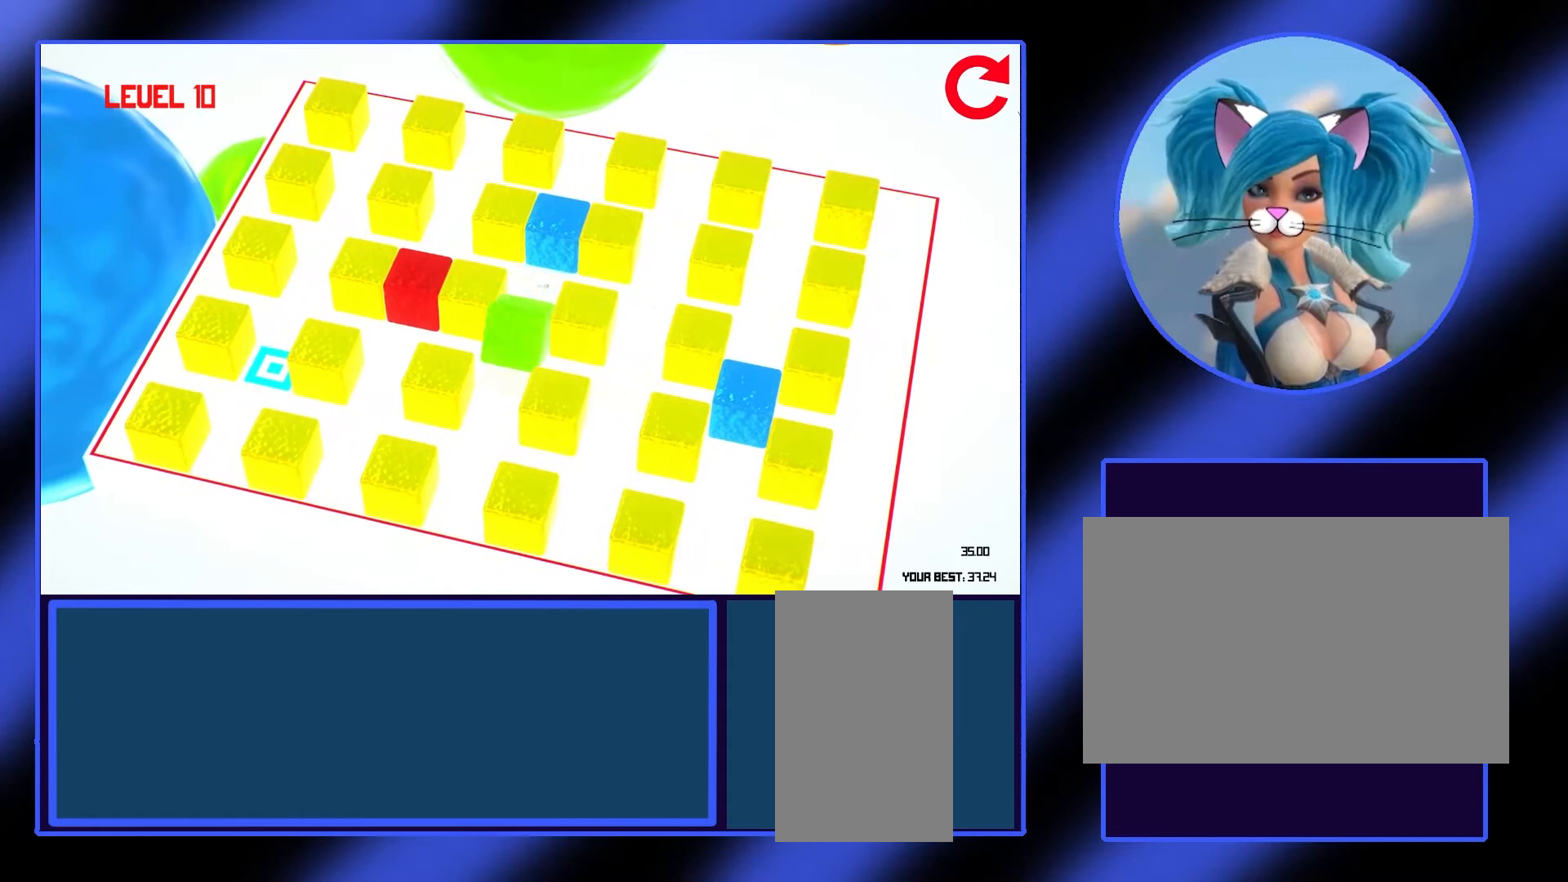
{"keys": [], "mouse": [], "events": [[167, "d", "down"], [233, "d", "up"]]}
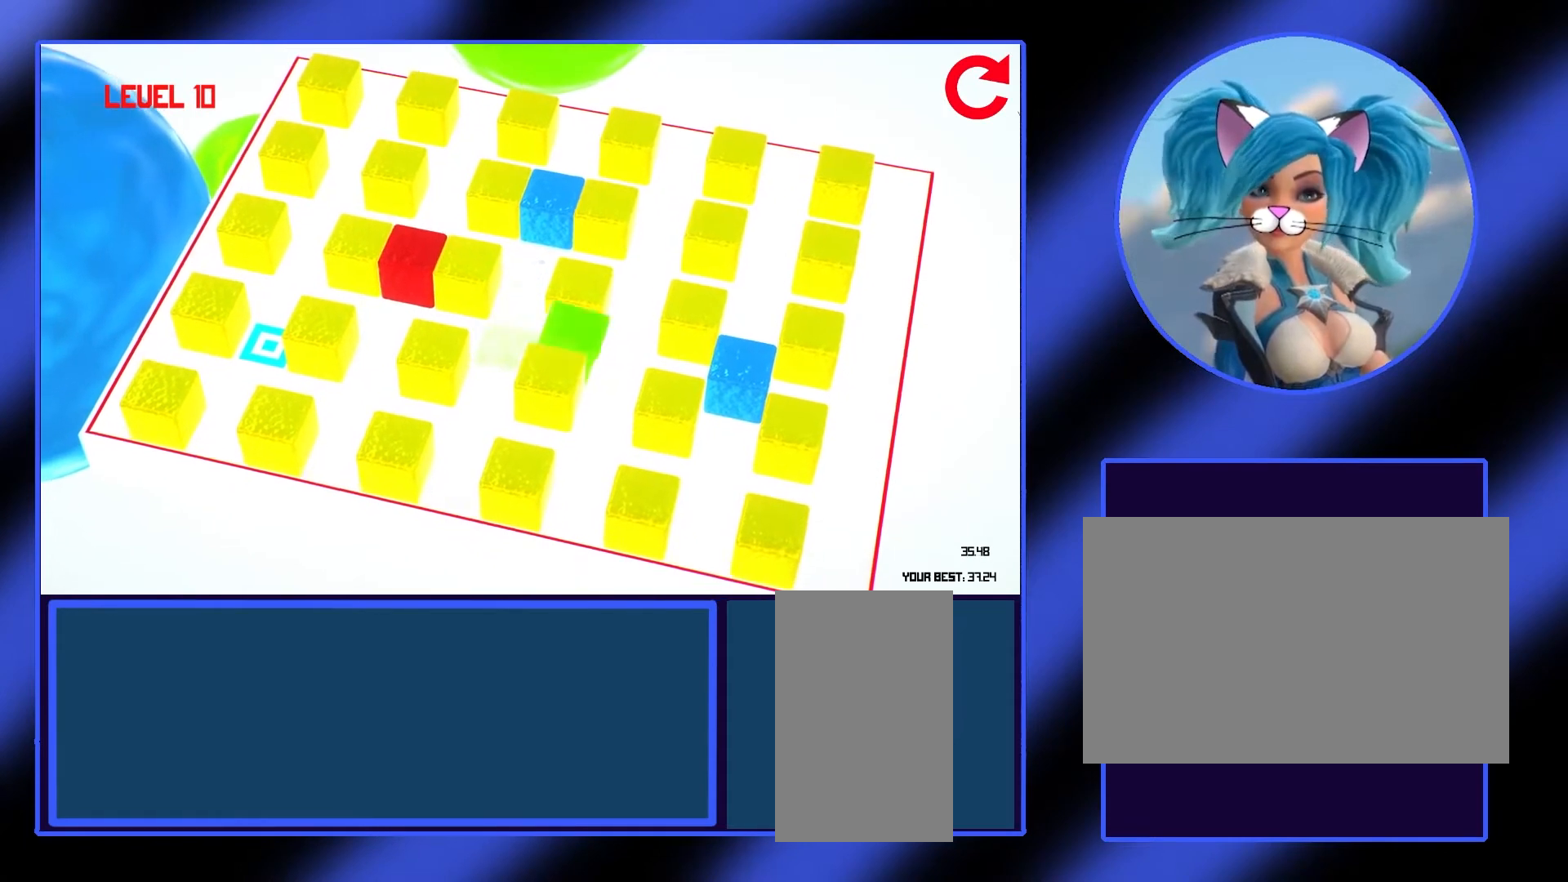
{"keys": ["d"], "mouse": [], "events": [[500, "d", "down"]]}
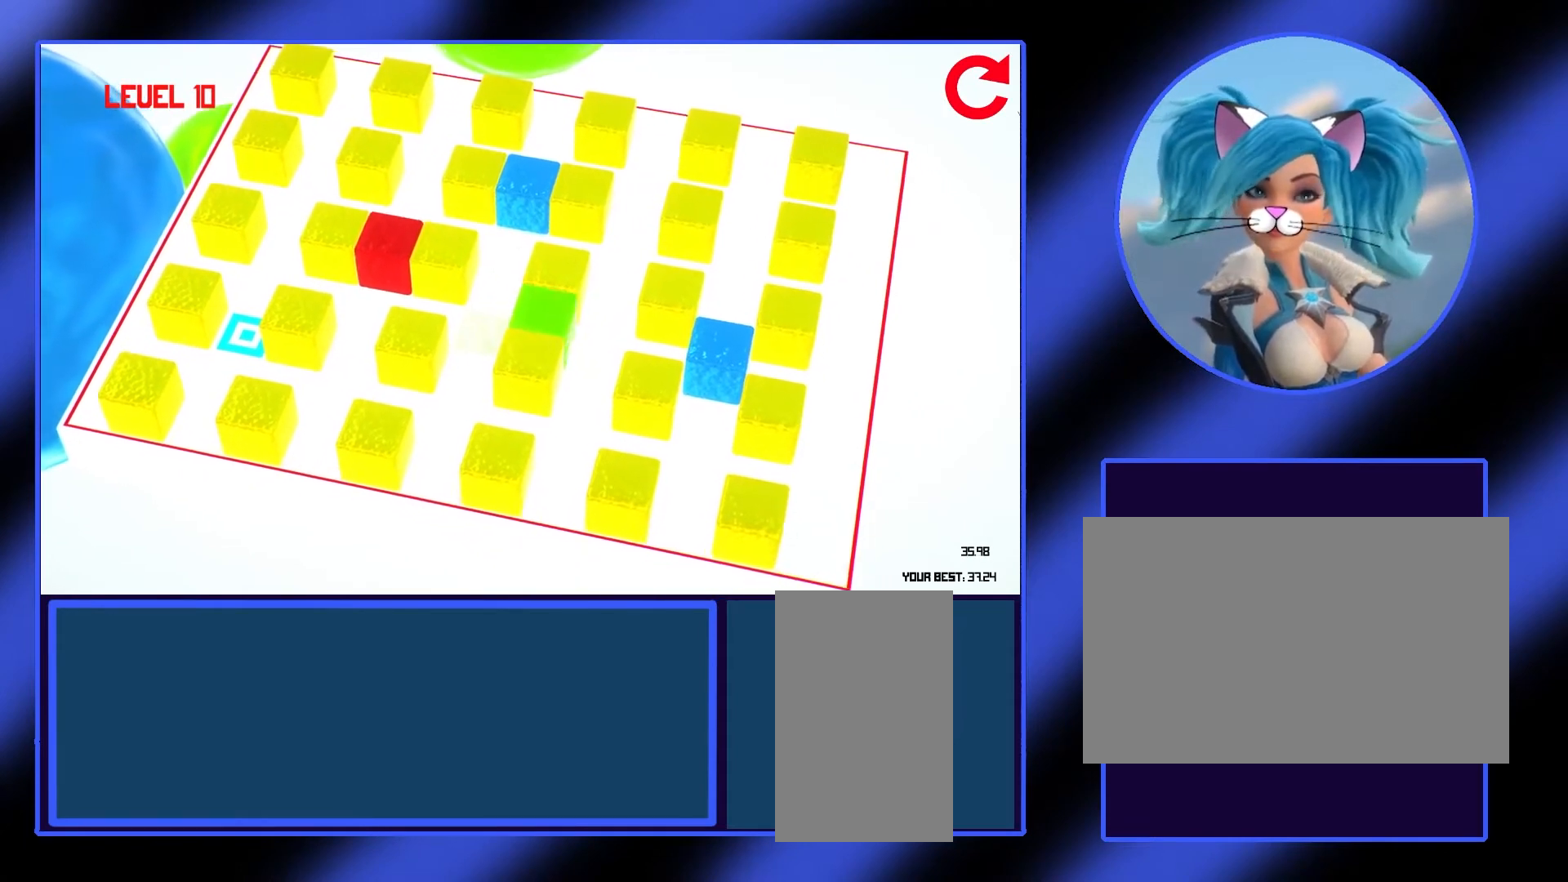
{"keys": [], "mouse": [], "events": [[100, "d", "up"], [400, "w", "down"], [500, "w", "up"]]}
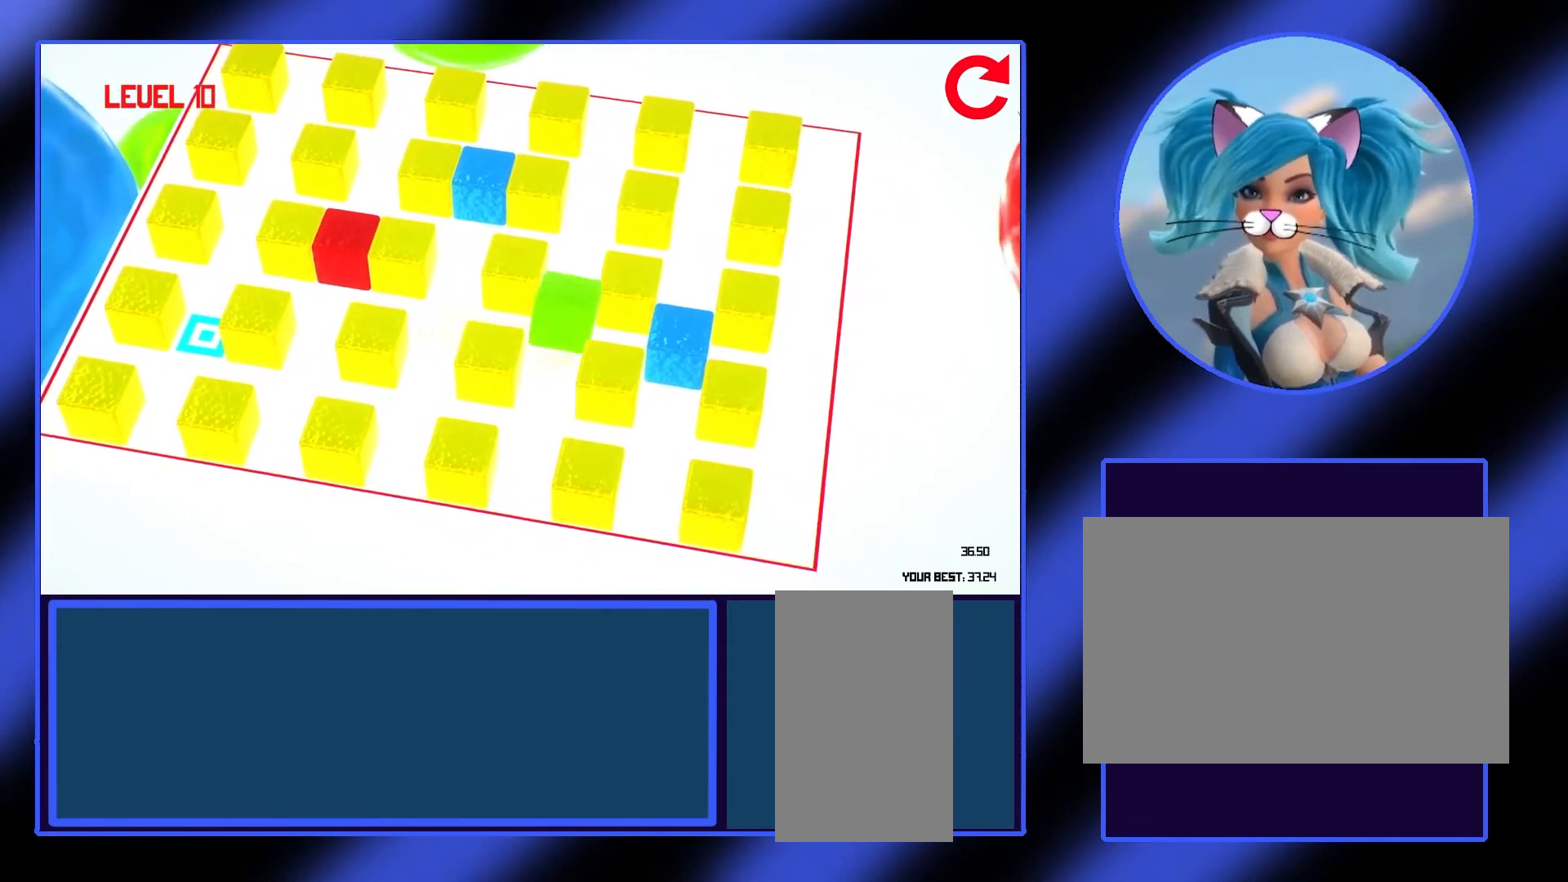
{"keys": [], "mouse": [], "events": [[100, "w", "down"], [133, "w", "up"]]}
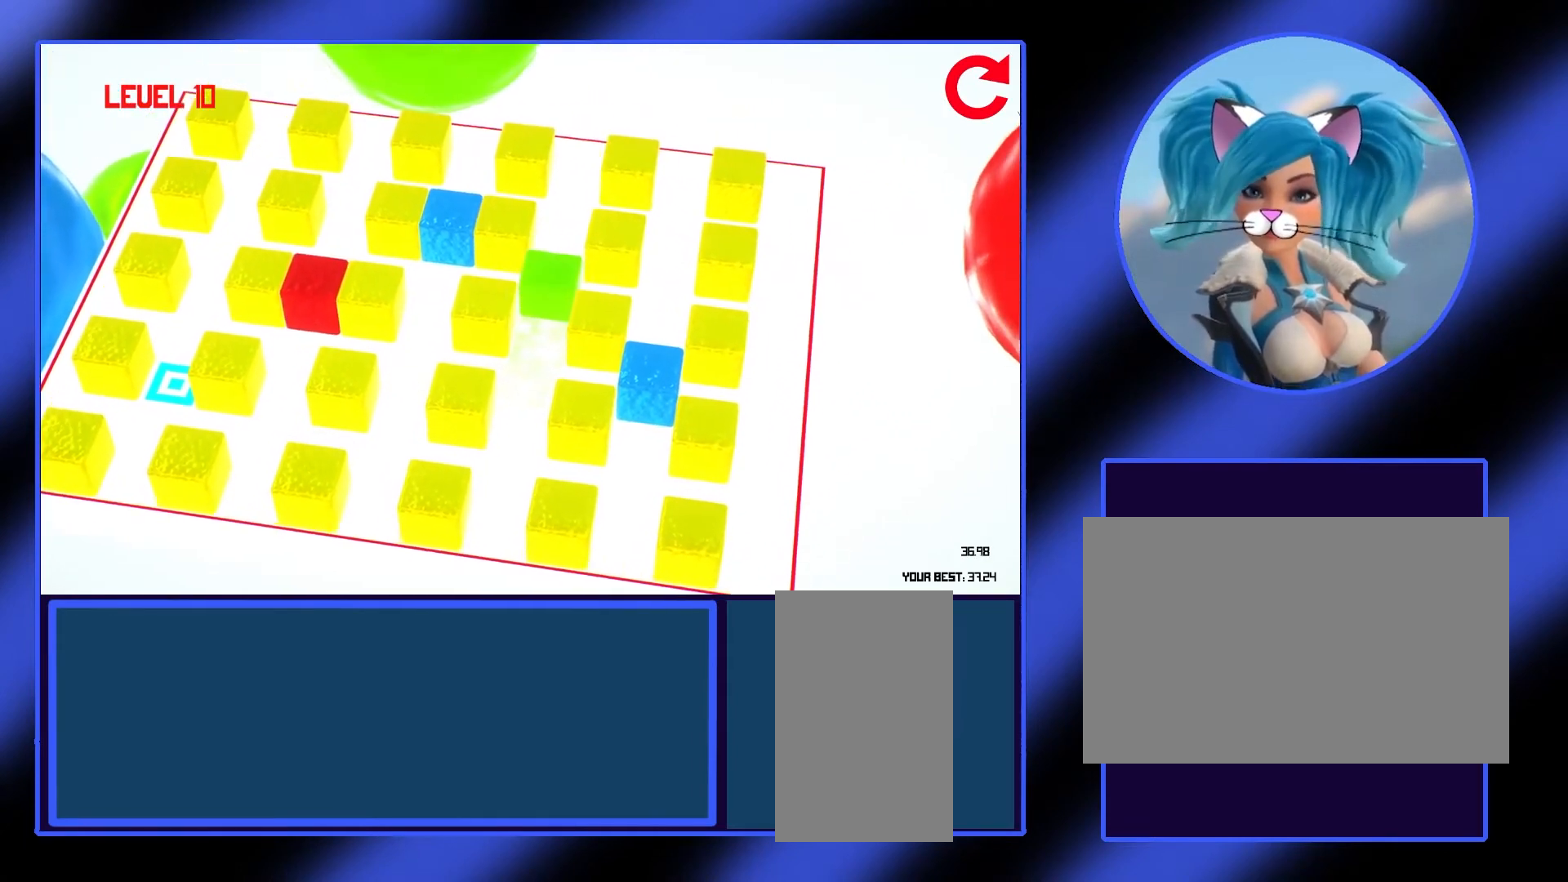
{"keys": [], "mouse": [], "events": [[100, "w", "down"], [167, "w", "up"], [367, "d", "down"], [500, "d", "up"]]}
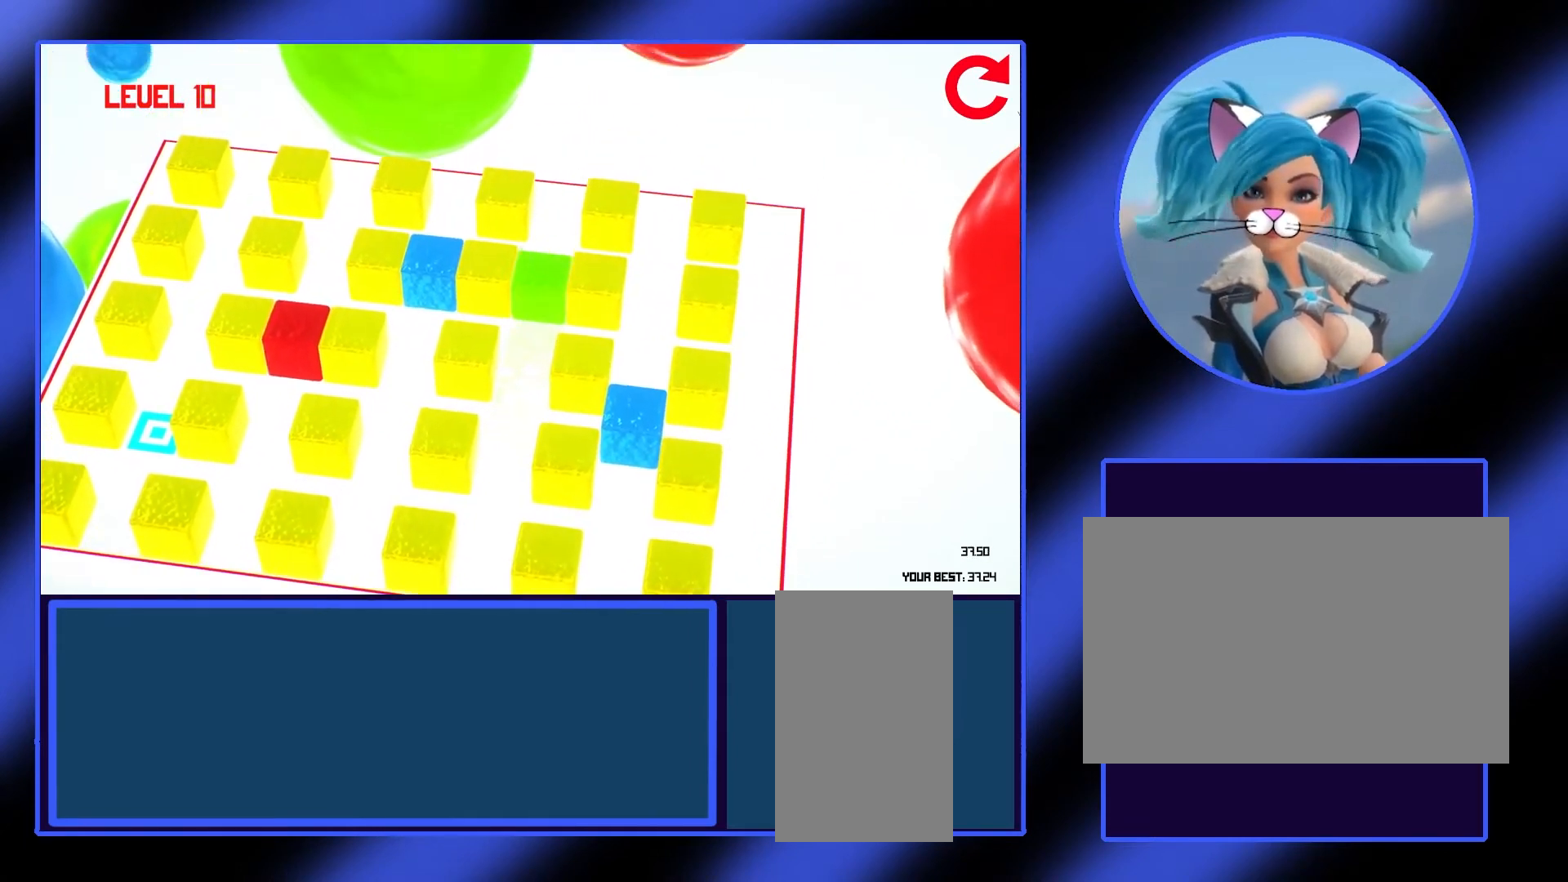
{"keys": [], "mouse": [], "events": [[133, "d", "down"], [167, "d", "up"], [333, "w", "down"], [400, "w", "up"]]}
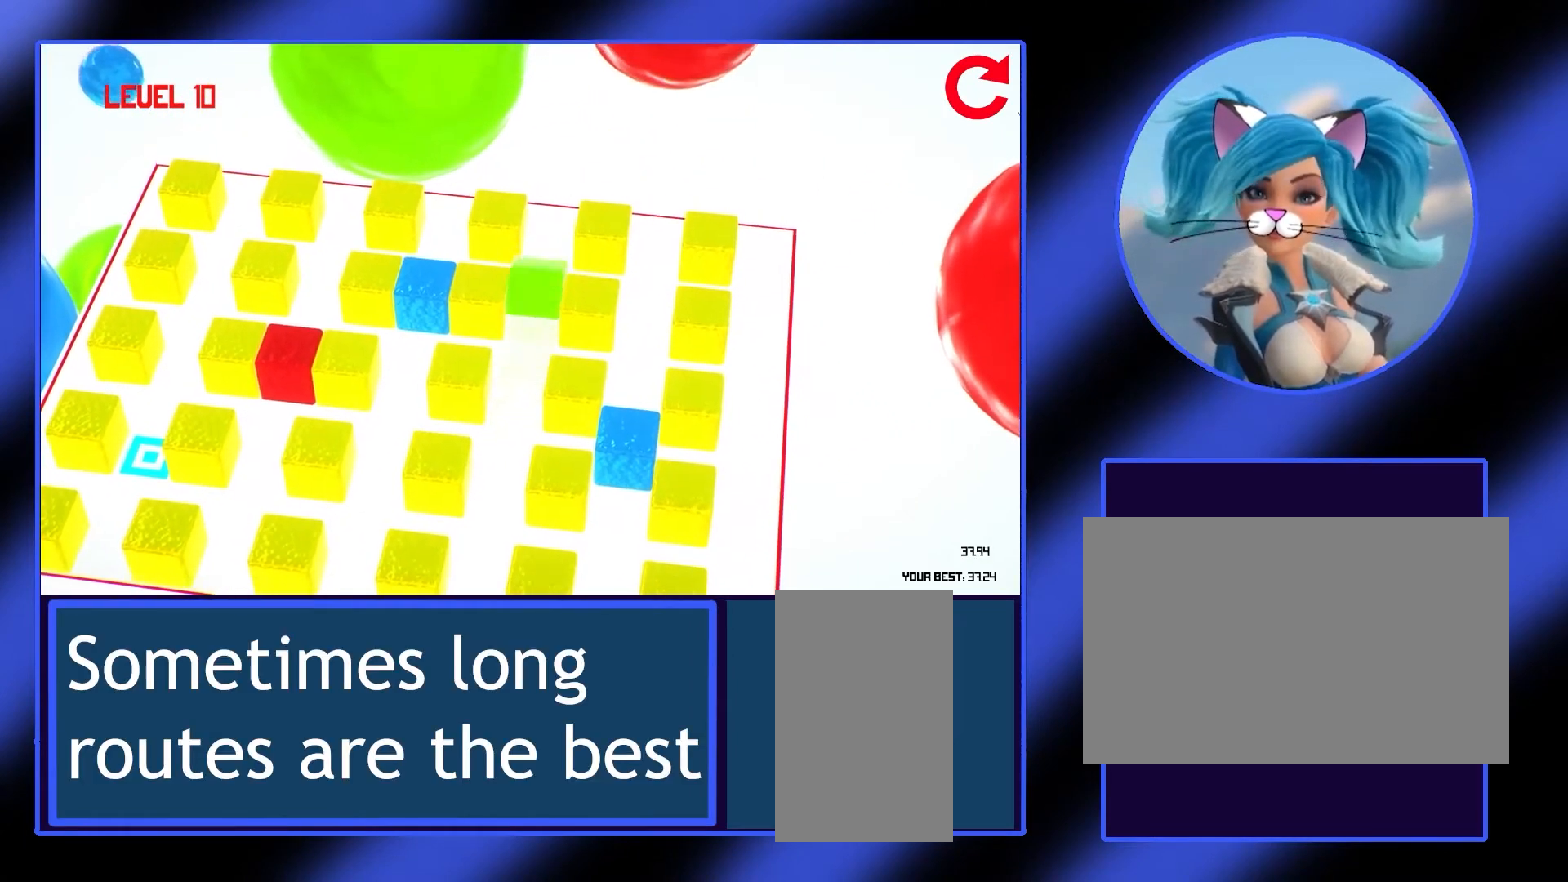
{"keys": [], "mouse": [], "events": [[33, "d", "down"], [133, "d", "up"], [200, "d", "down"], [267, "d", "up"], [367, "d", "down"], [400, "d", "up"]]}
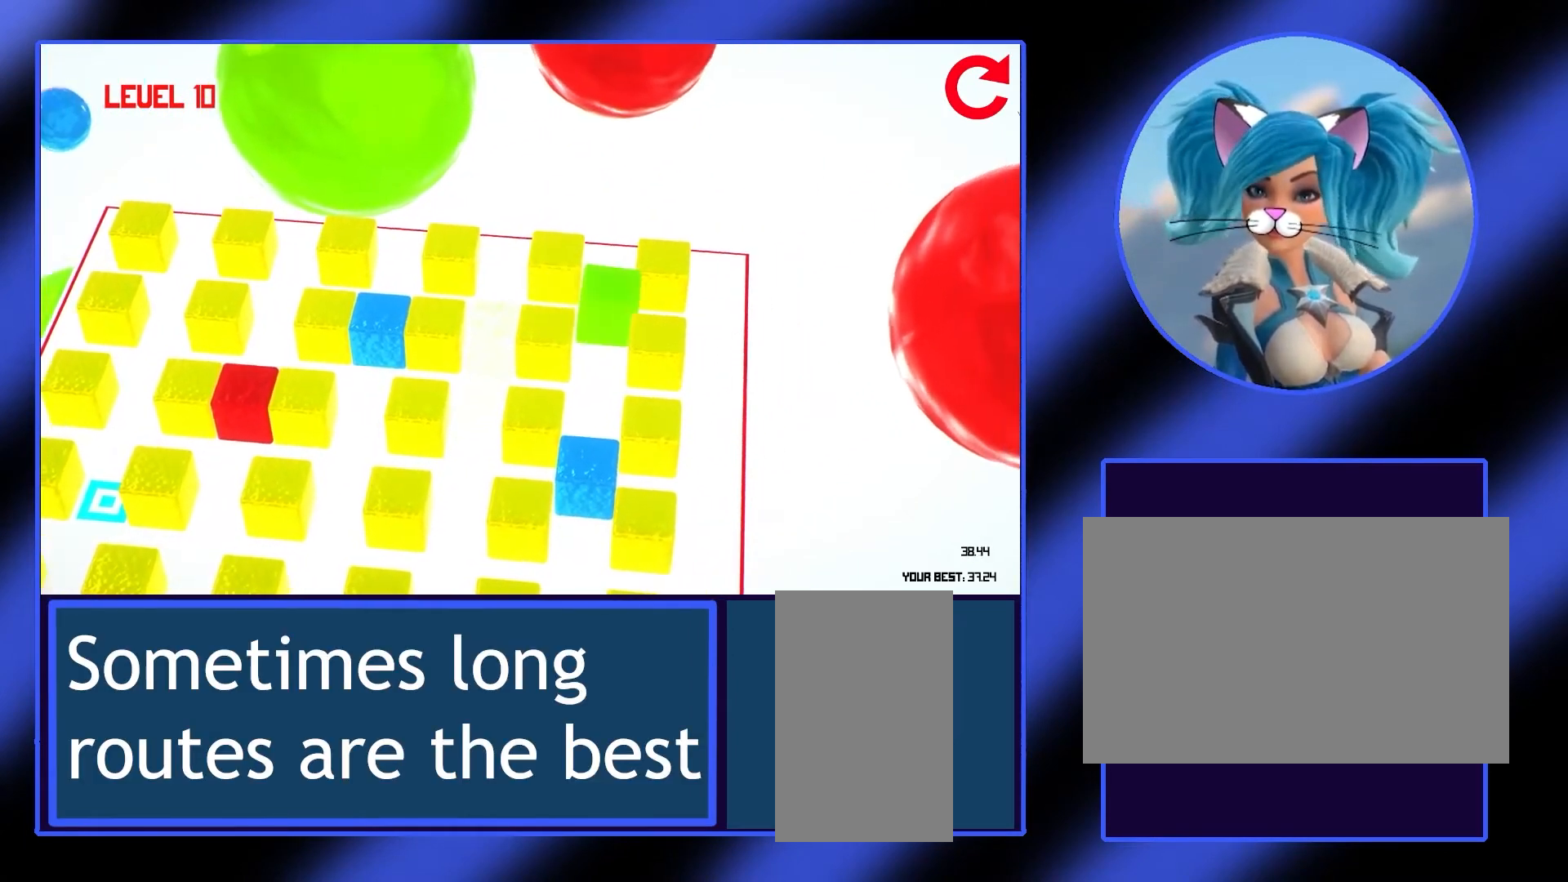
{"keys": [], "mouse": [], "events": [[133, "d", "down"], [167, "d", "up"], [267, "d", "down"], [300, "d", "up"], [367, "s", "down"], [467, "s", "up"]]}
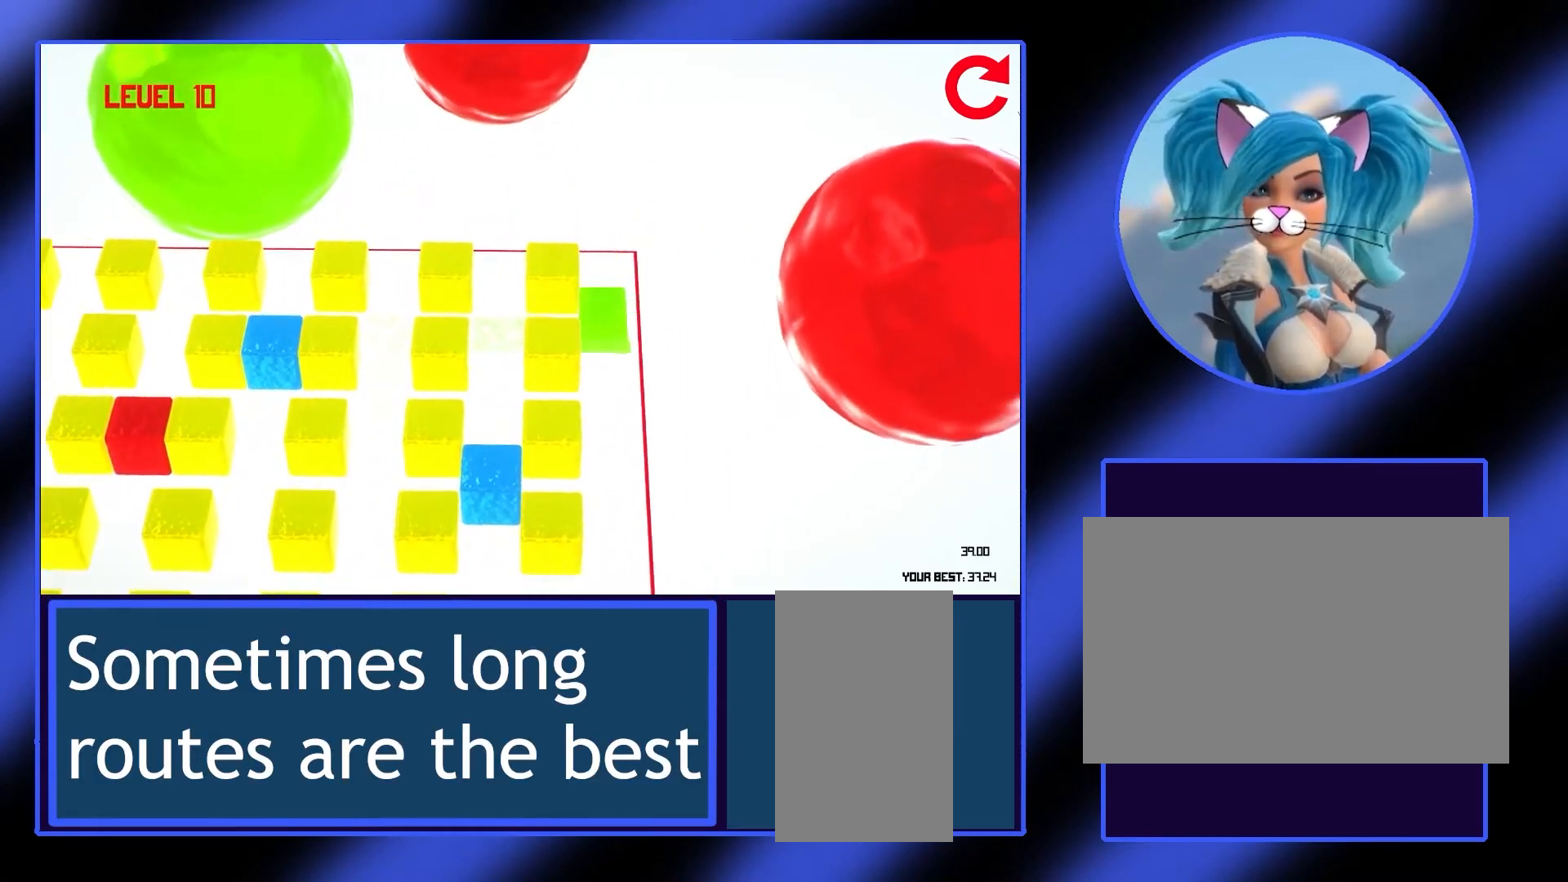
{"keys": ["s"], "mouse": [], "events": [[33, "s", "down"], [100, "s", "up"], [200, "s", "down"], [233, "s", "up"], [333, "s", "down"], [367, "s", "up"], [433, "s", "down"]]}
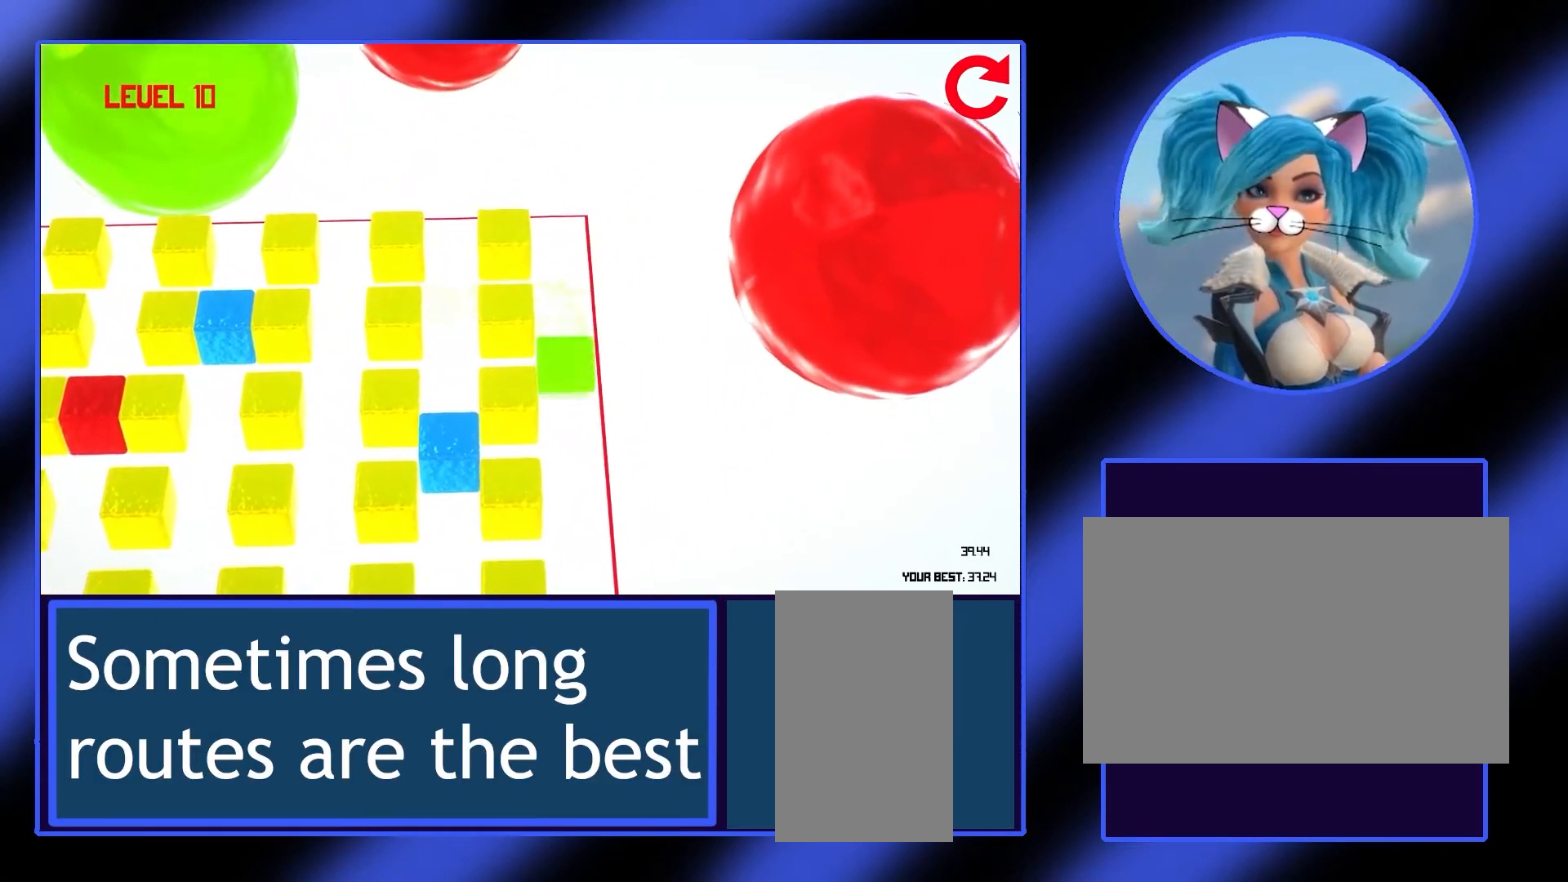
{"keys": ["a"], "mouse": [], "events": [[33, "s", "up"], [500, "a", "down"]]}
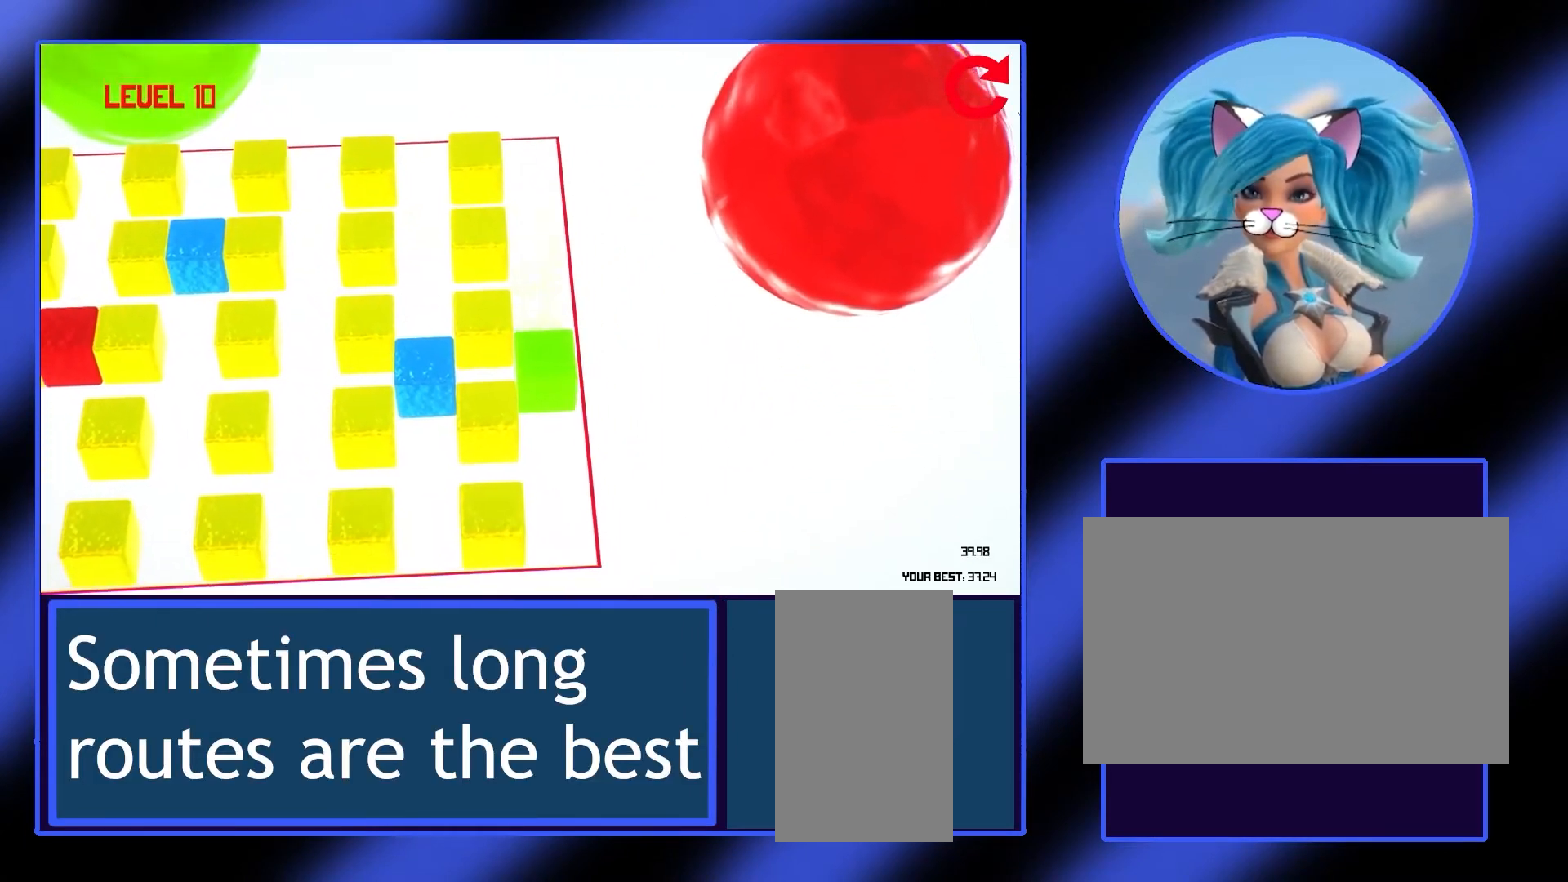
{"keys": ["a"], "mouse": [], "events": [[133, "a", "up"], [433, "a", "down"]]}
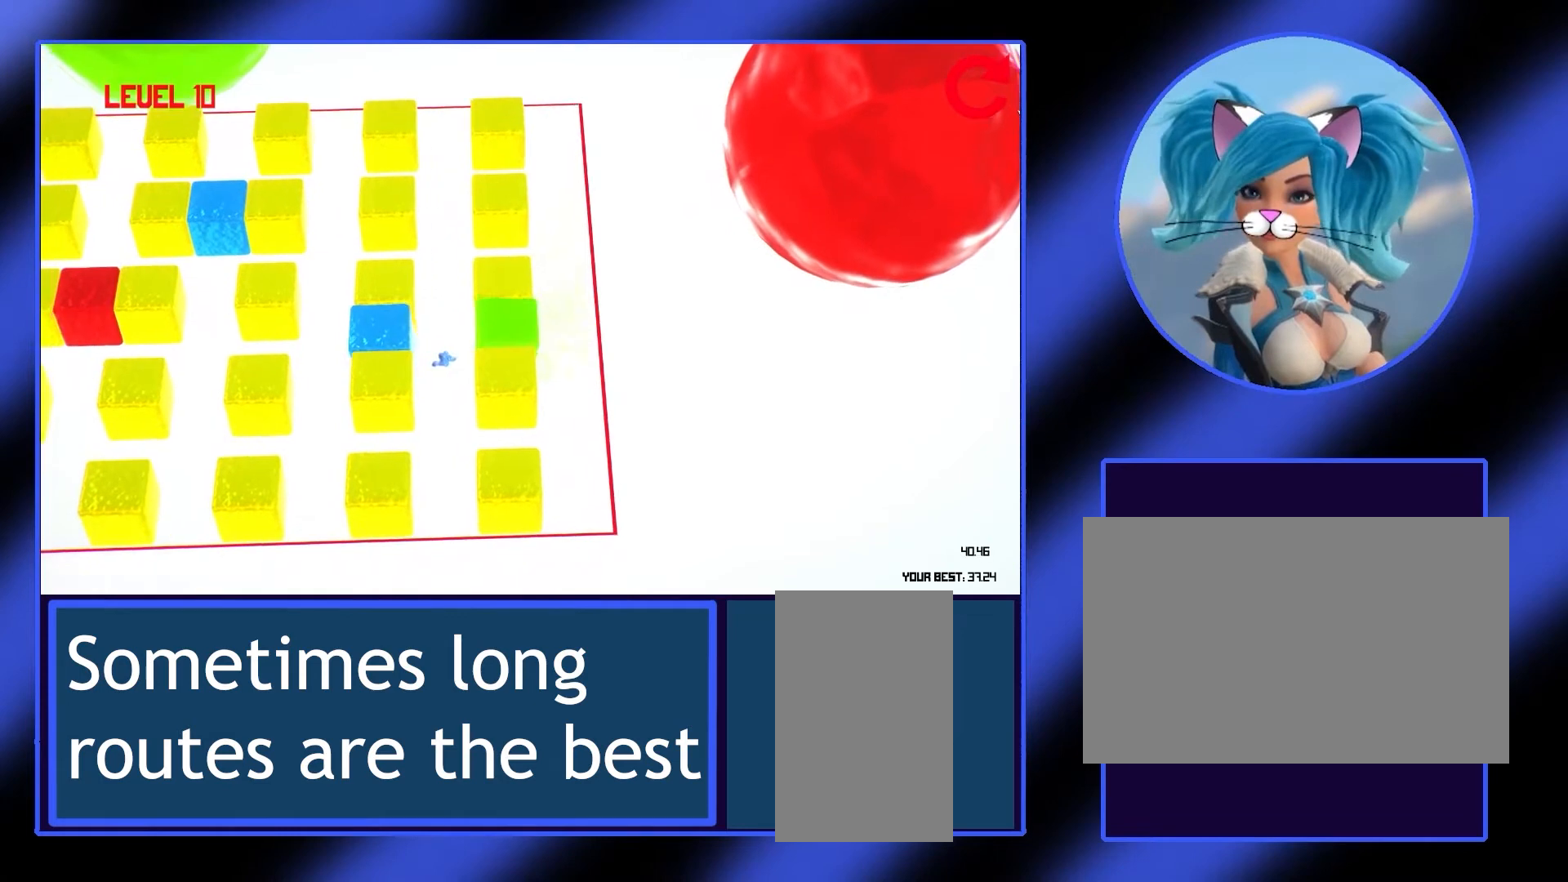
{"keys": [], "mouse": [], "events": [[33, "a", "up"], [200, "a", "down"], [300, "a", "up"], [400, "a", "down"], [467, "a", "up"]]}
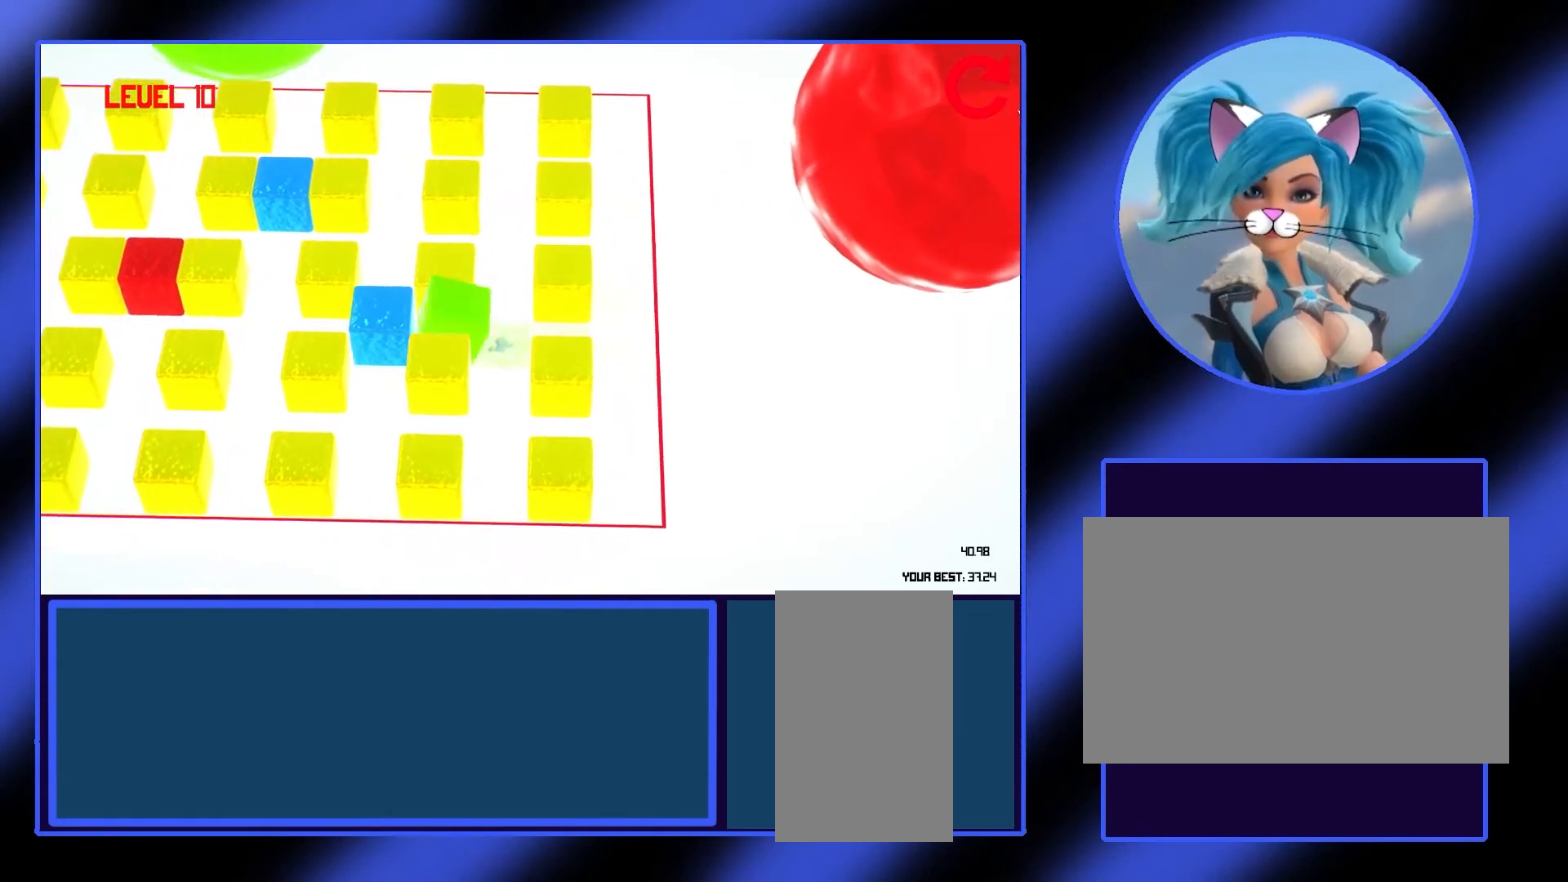
{"keys": ["a"], "mouse": [], "events": [[67, "a", "down"], [167, "a", "up"], [267, "a", "down"], [333, "a", "up"], [467, "a", "down"]]}
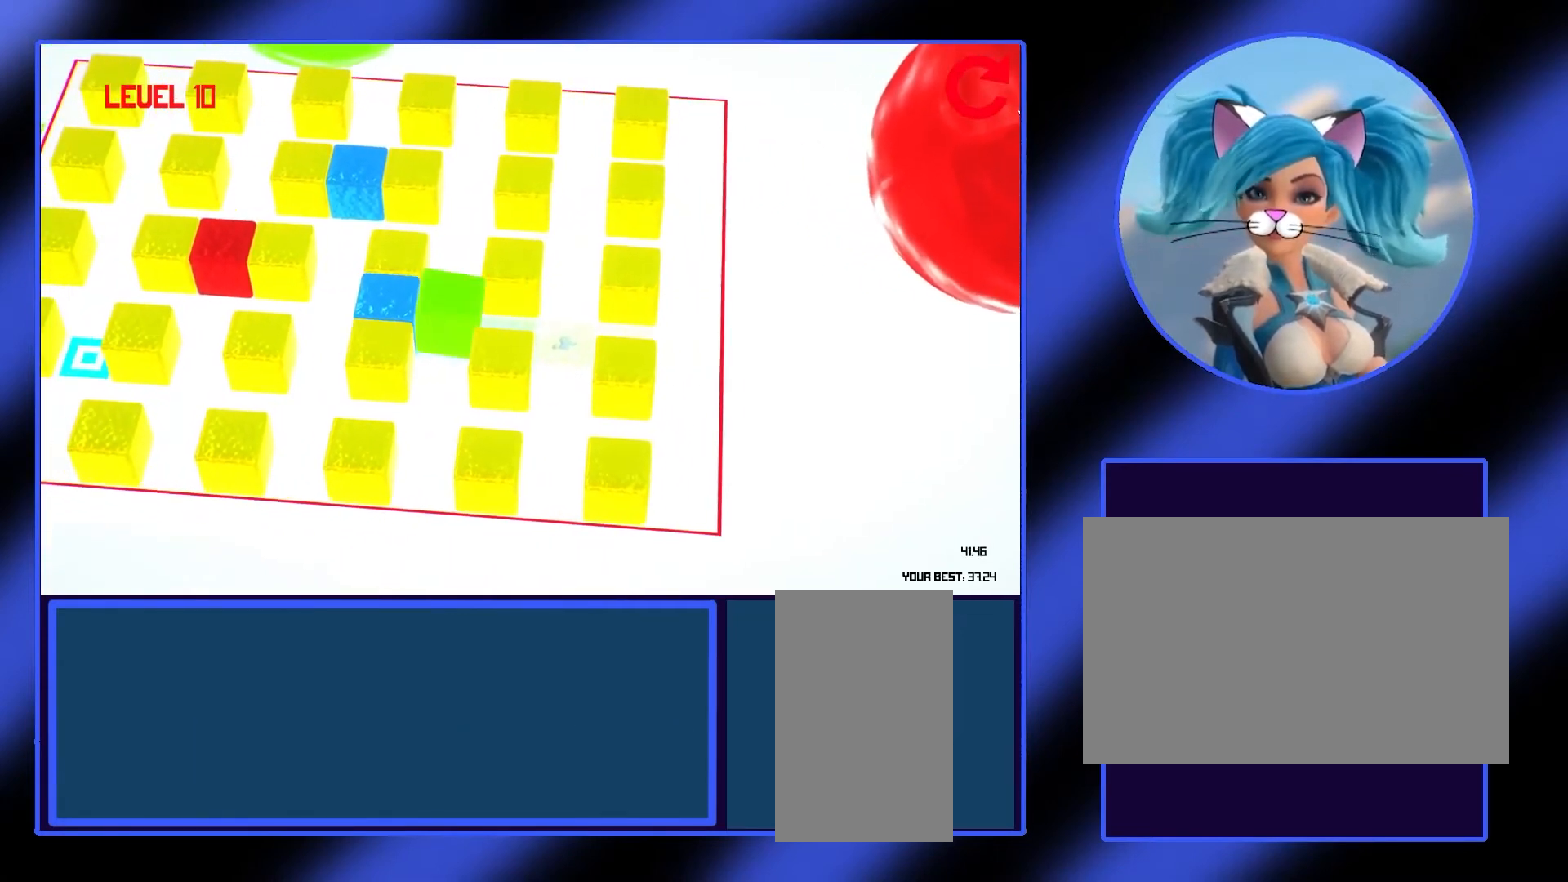
{"keys": ["a"], "mouse": [], "events": [[67, "a", "up"], [433, "a", "down"]]}
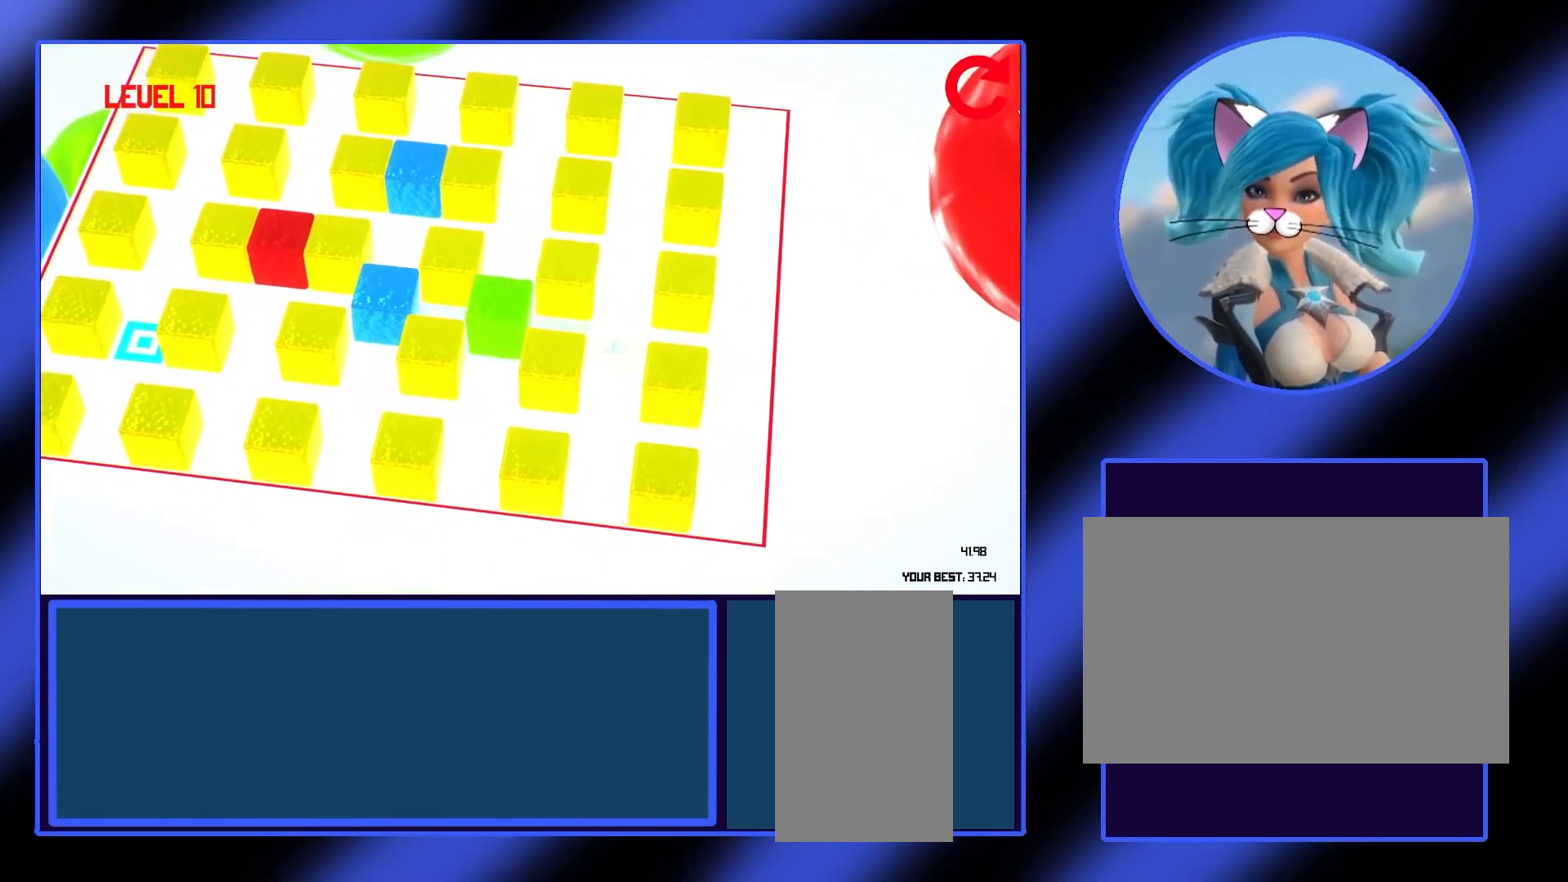
{"keys": ["a"], "mouse": [], "events": [[67, "a", "up"], [467, "a", "down"]]}
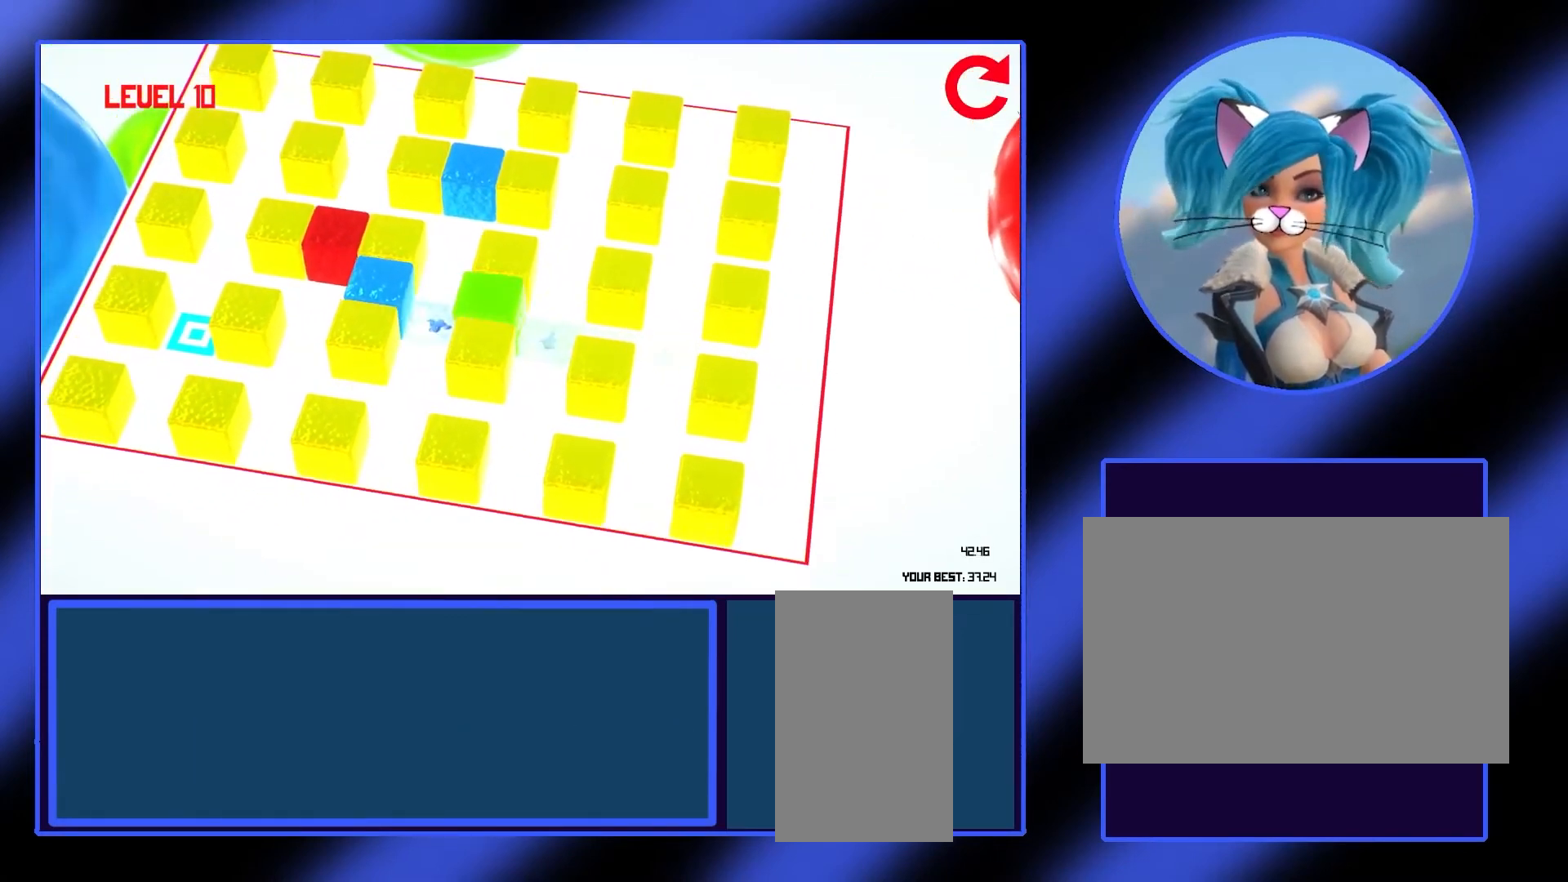
{"keys": [], "mouse": [], "events": [[67, "a", "up"]]}
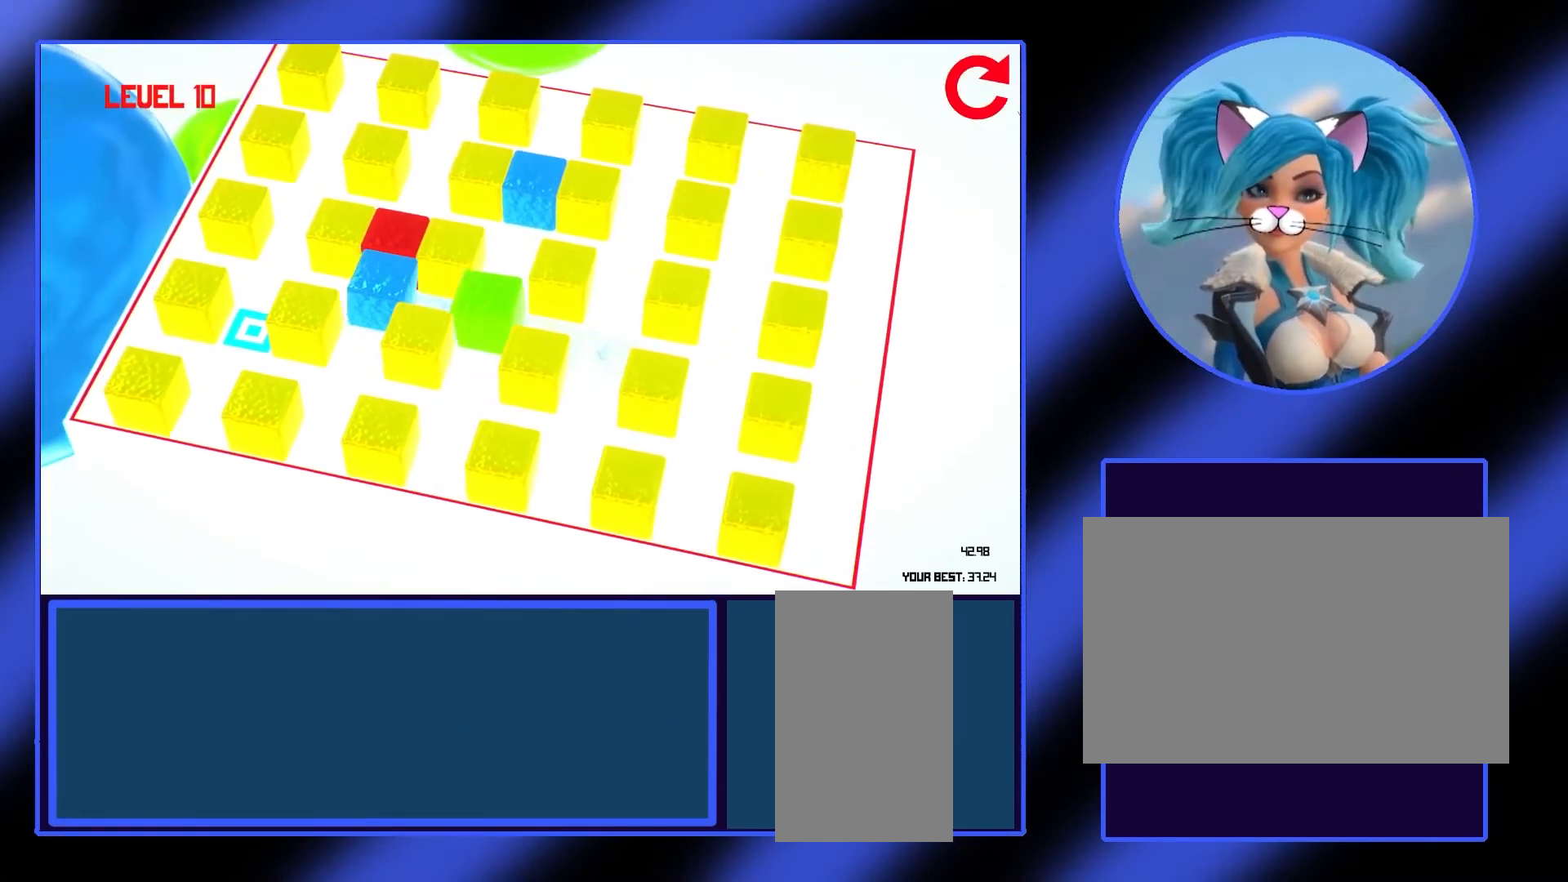
{"keys": [], "mouse": [], "events": [[133, "a", "down"], [267, "a", "up"]]}
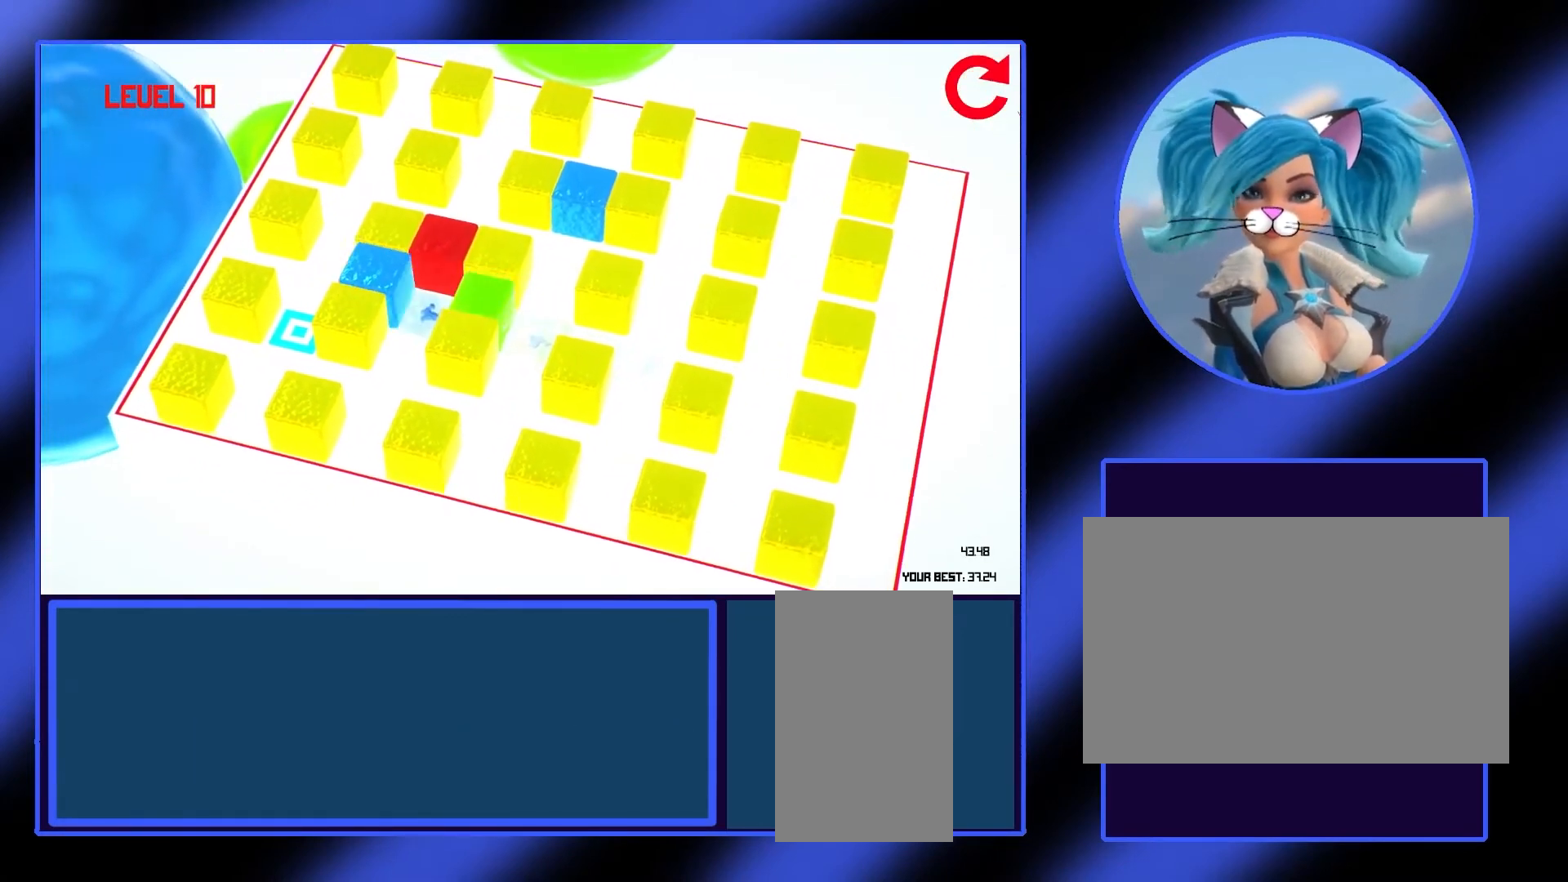
{"keys": [], "mouse": [], "events": [[233, "a", "down"], [367, "a", "up"]]}
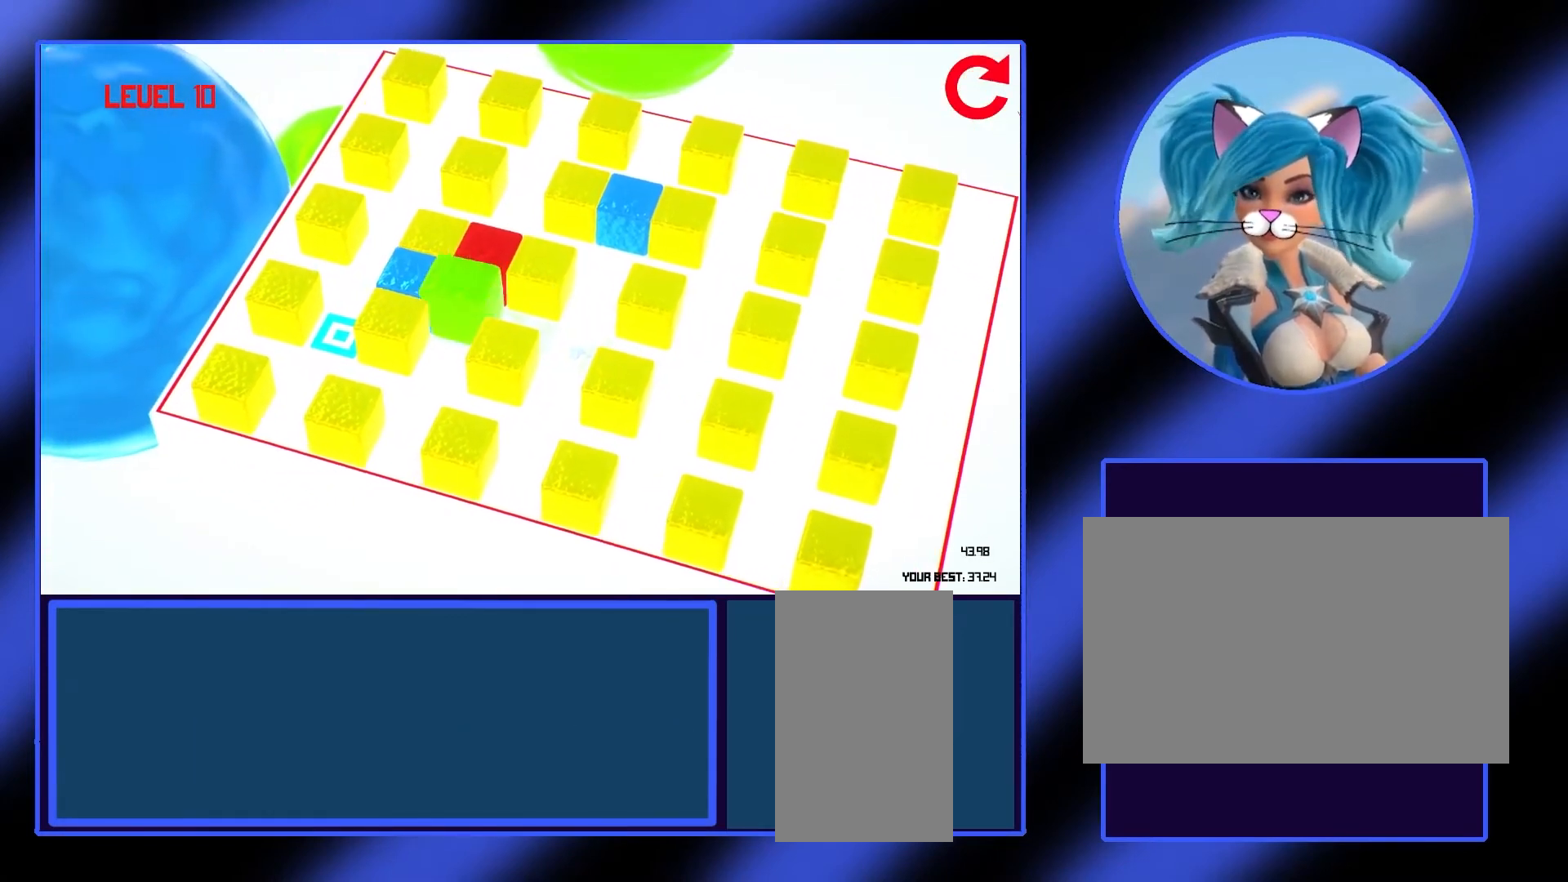
{"keys": [], "mouse": [], "events": []}
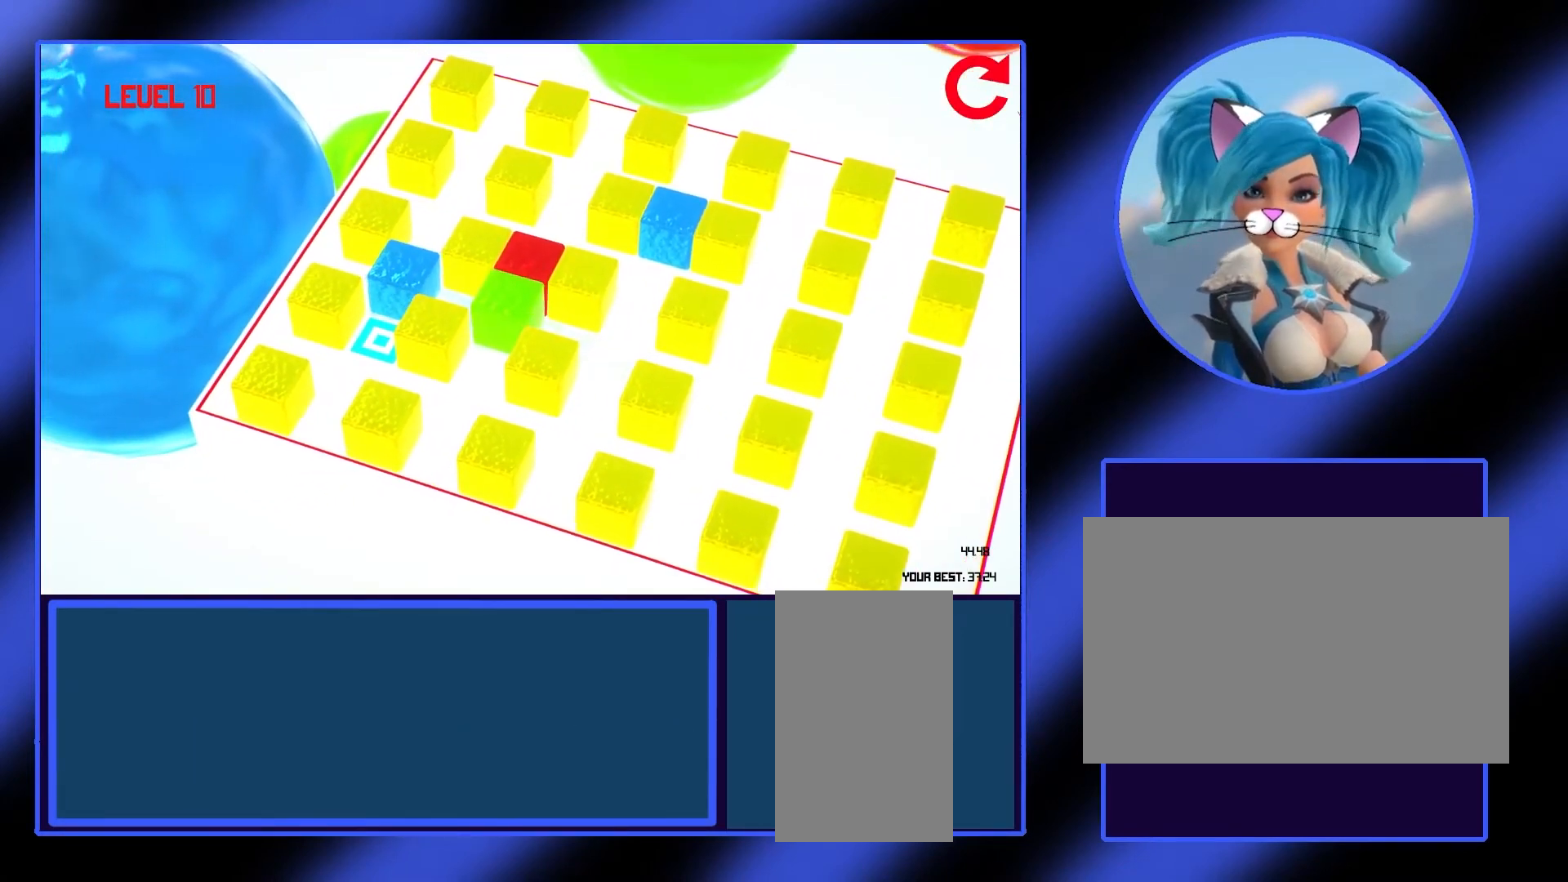
{"keys": ["s"], "mouse": [], "events": [[433, "s", "down"]]}
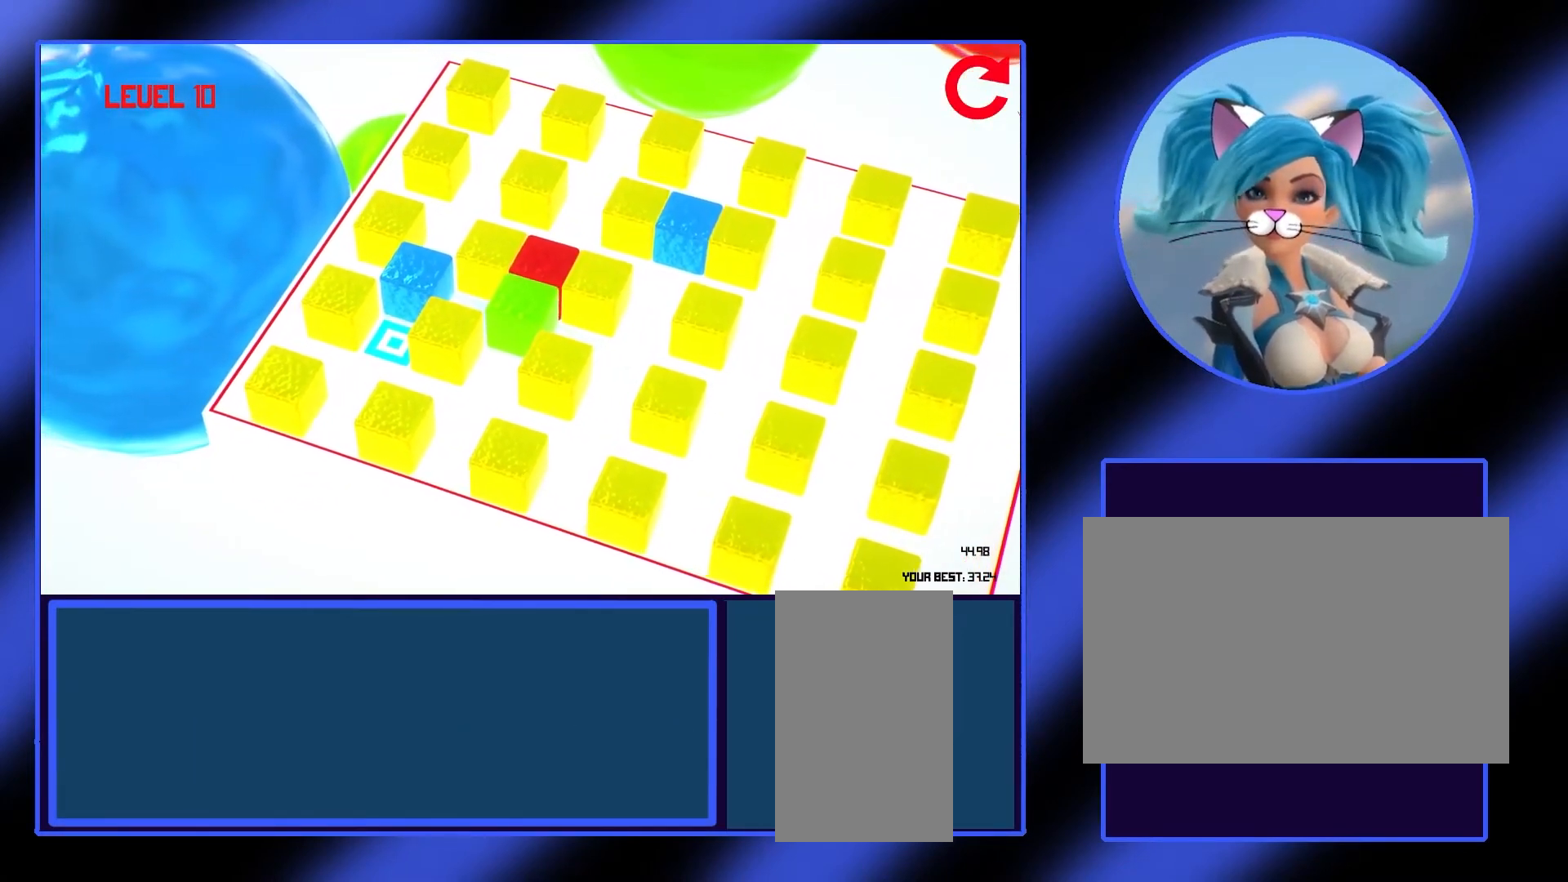
{"keys": ["a"], "mouse": [], "events": [[67, "s", "up"], [167, "s", "down"], [233, "s", "up"], [400, "a", "down"]]}
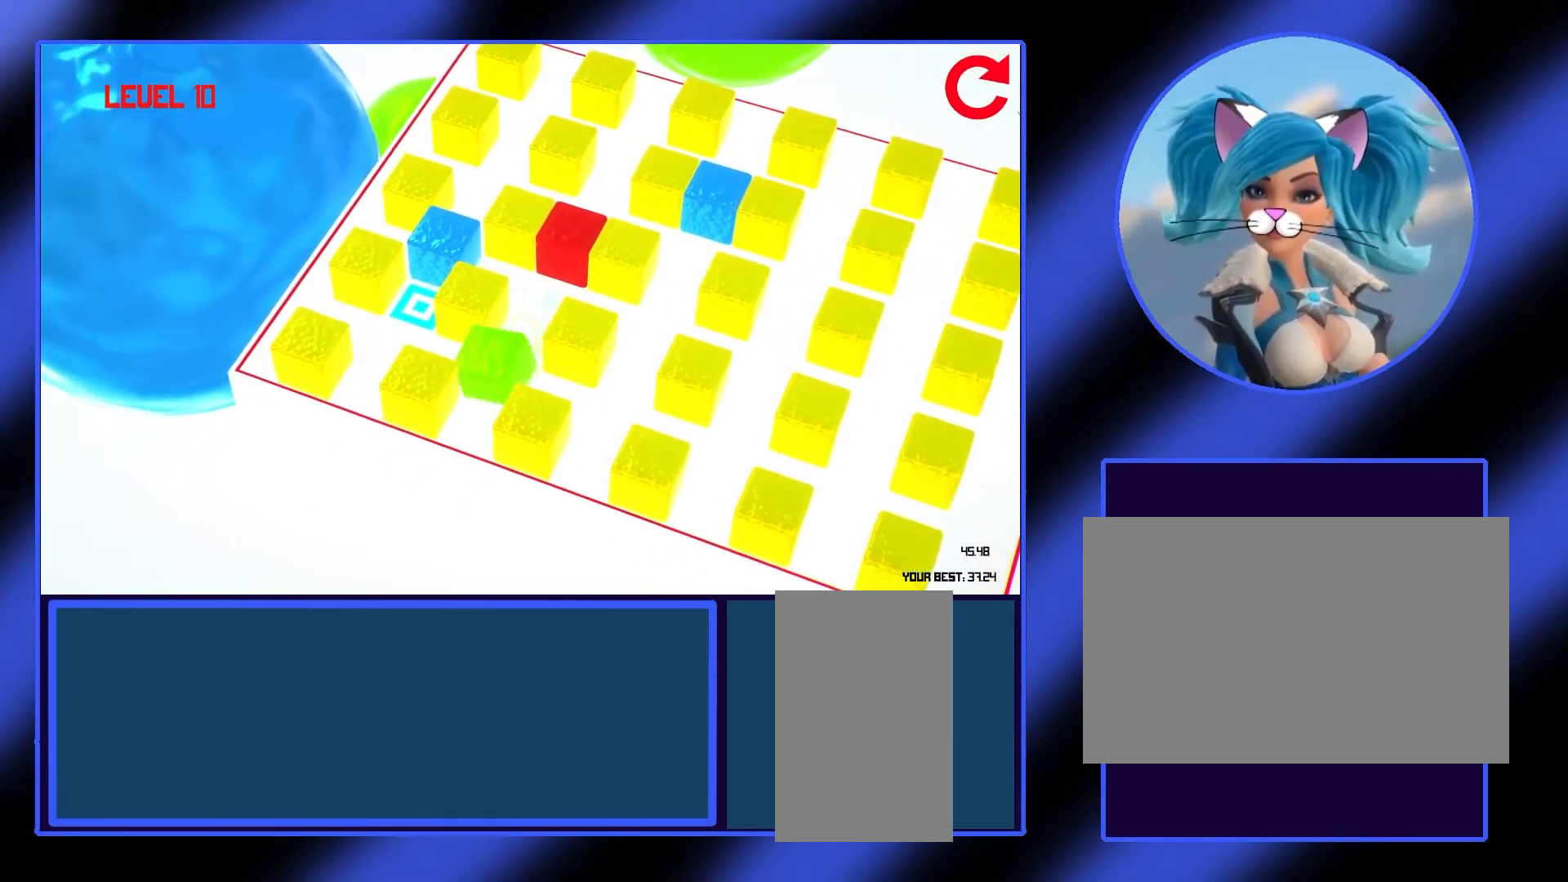
{"keys": ["a"], "mouse": [], "events": [[33, "a", "up"], [133, "a", "down"], [200, "a", "up"], [267, "a", "down"]]}
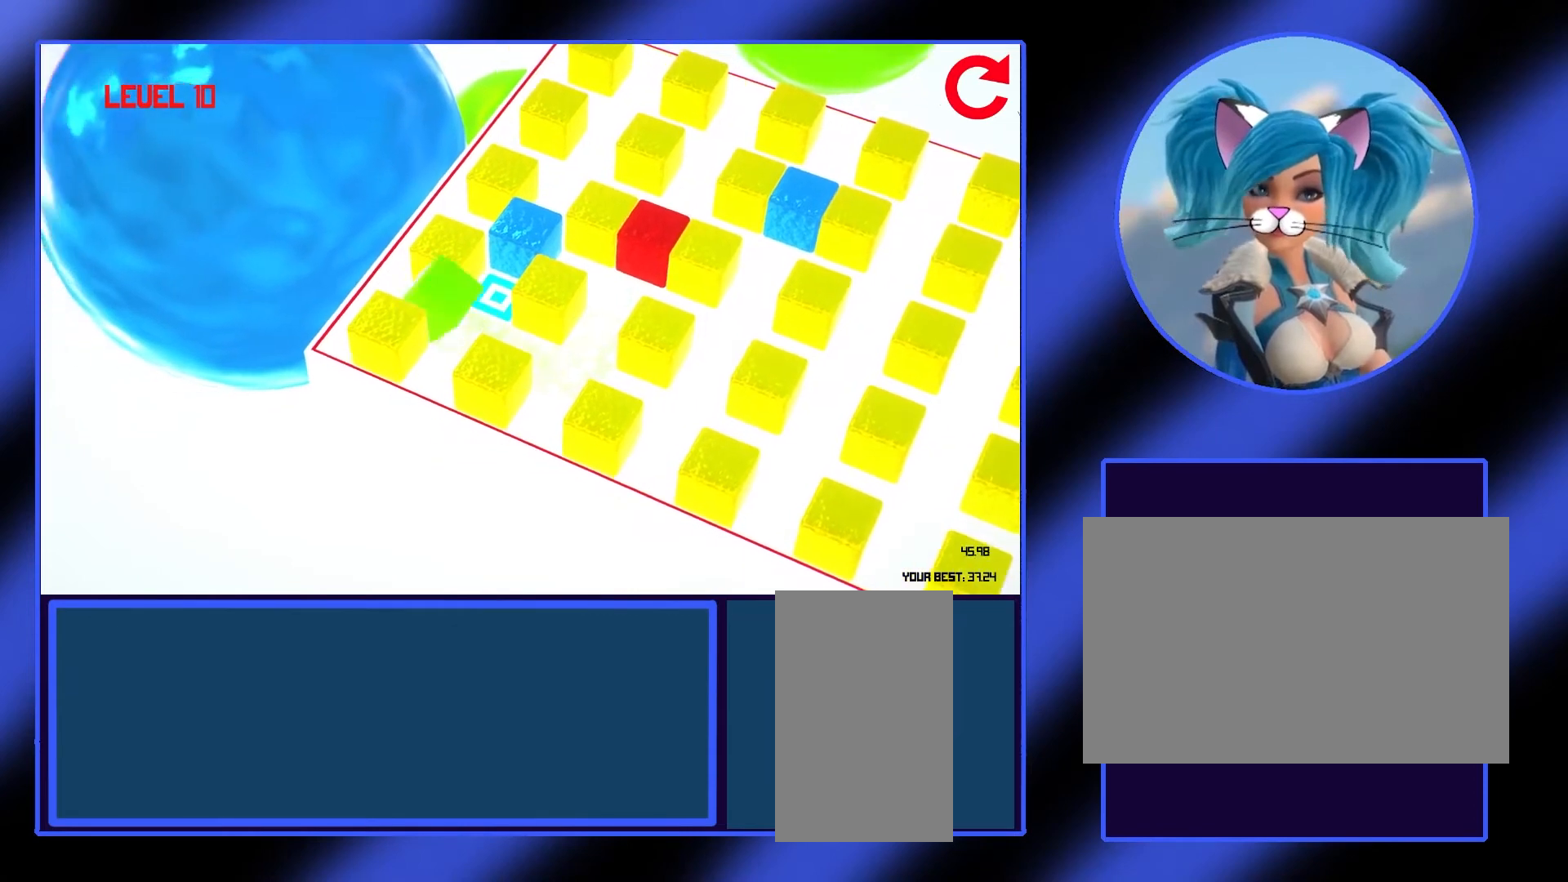
{"keys": ["w"], "mouse": [], "events": [[100, "a", "up"], [167, "w", "down"], [233, "w", "up"], [333, "w", "down"], [400, "w", "up"], [467, "w", "down"]]}
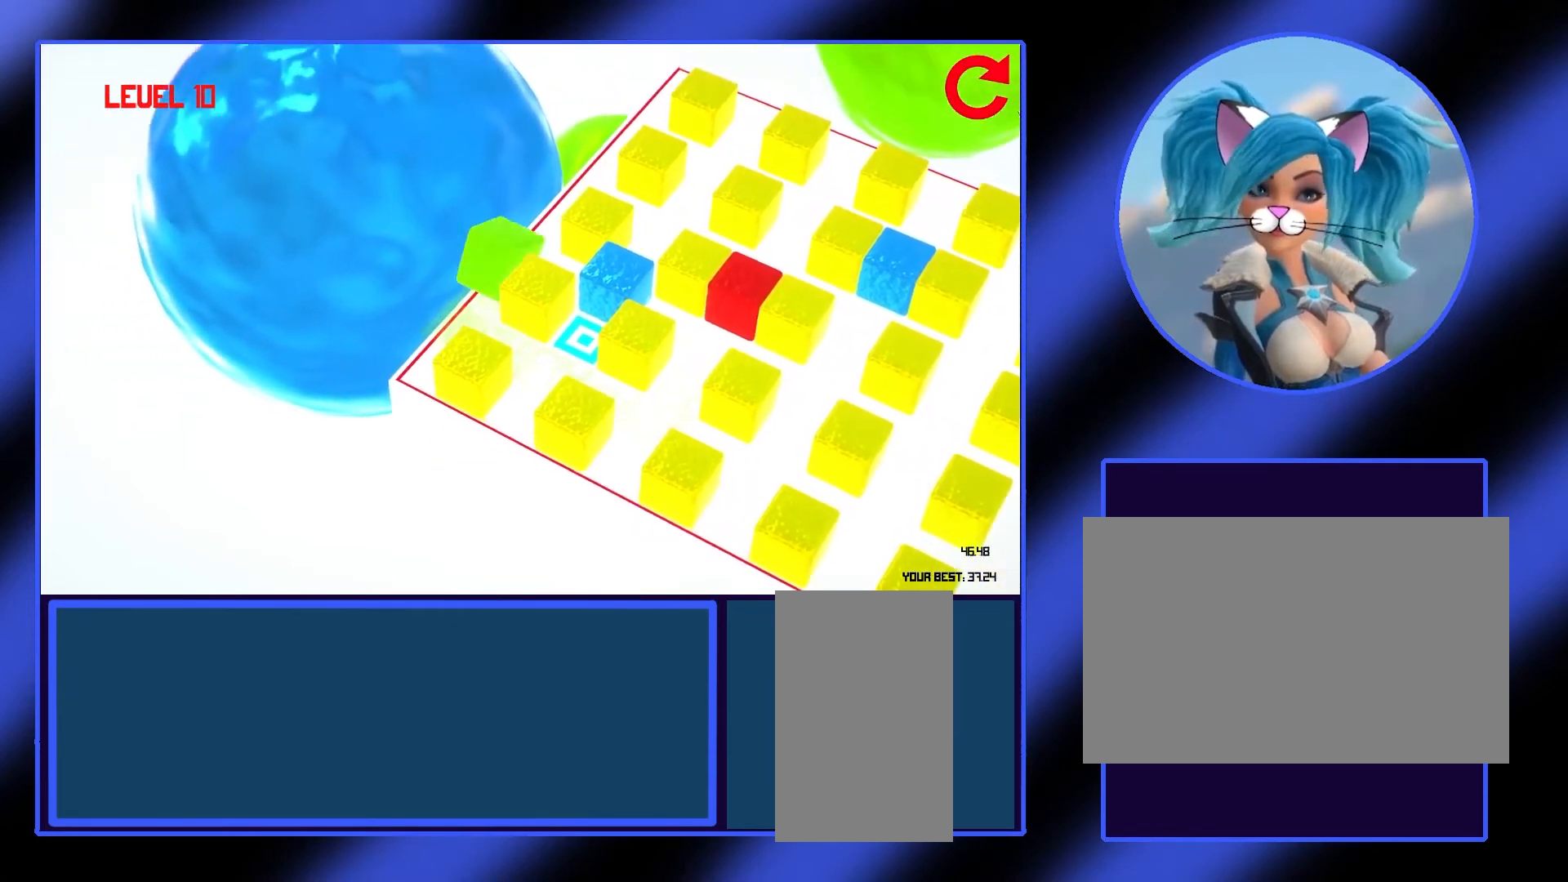
{"keys": [], "mouse": [], "events": [[67, "w", "up"], [133, "w", "down"], [200, "w", "up"], [300, "w", "down"], [367, "w", "up"]]}
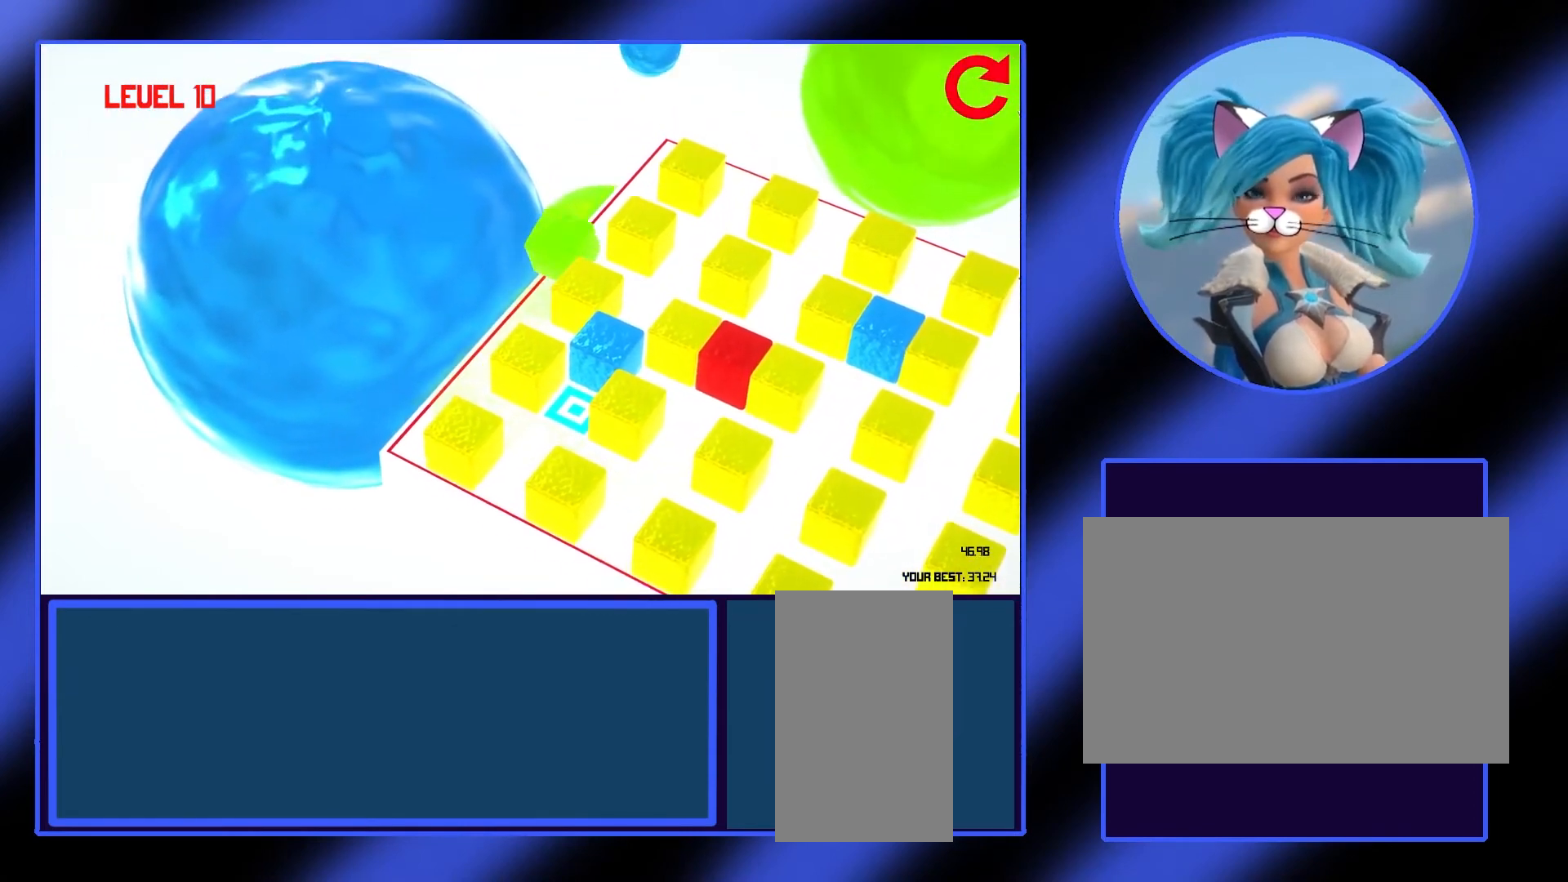
{"keys": [], "mouse": [], "events": [[367, "d", "down"], [433, "d", "up"]]}
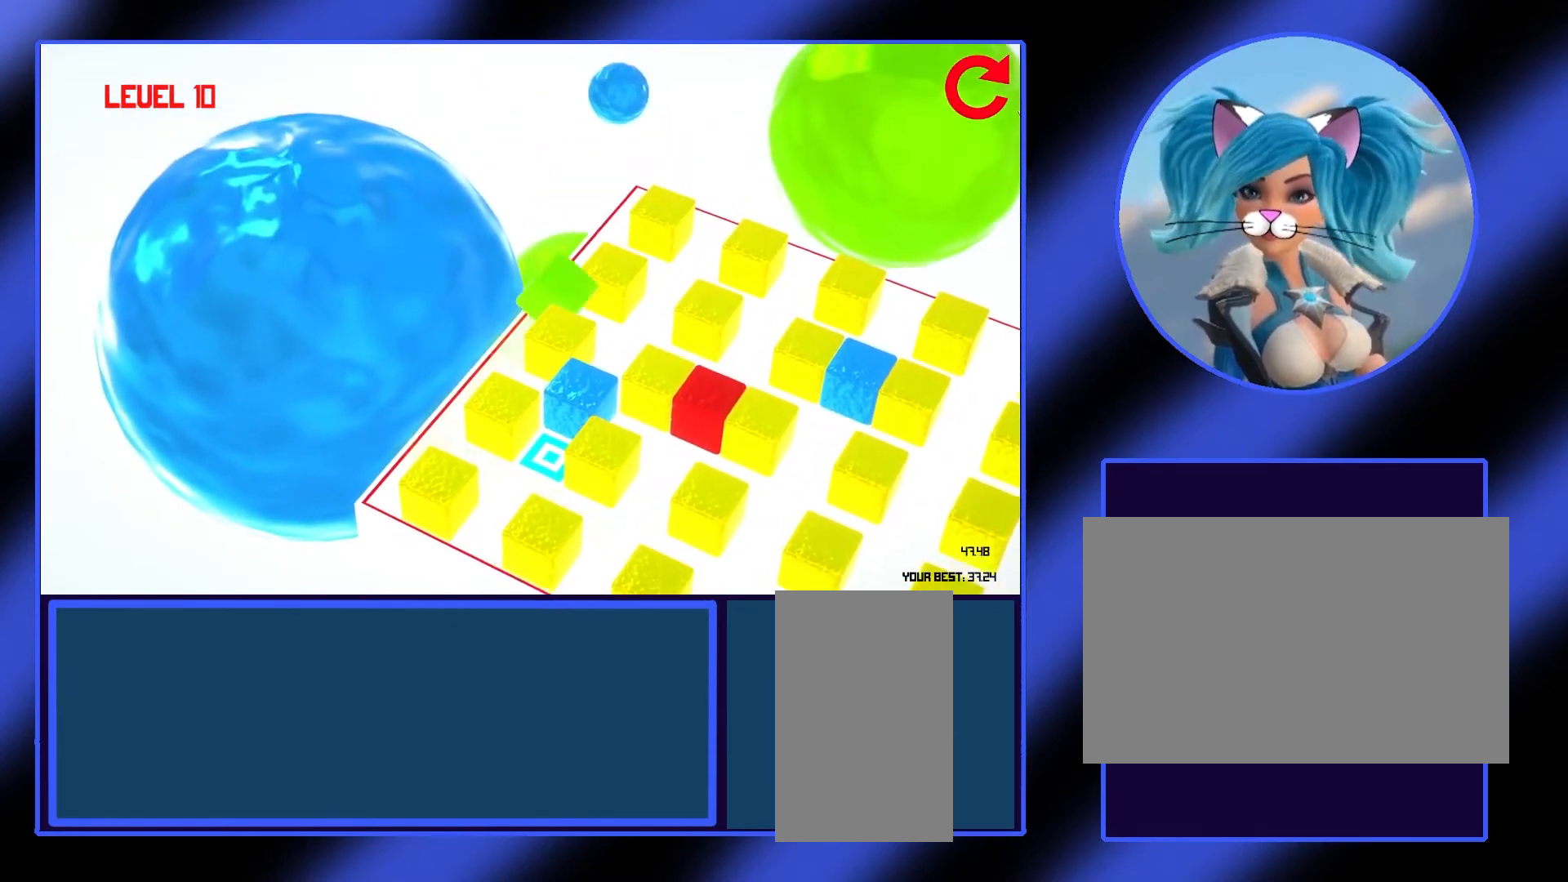
{"keys": [], "mouse": [], "events": [[133, "d", "down"], [200, "d", "up"]]}
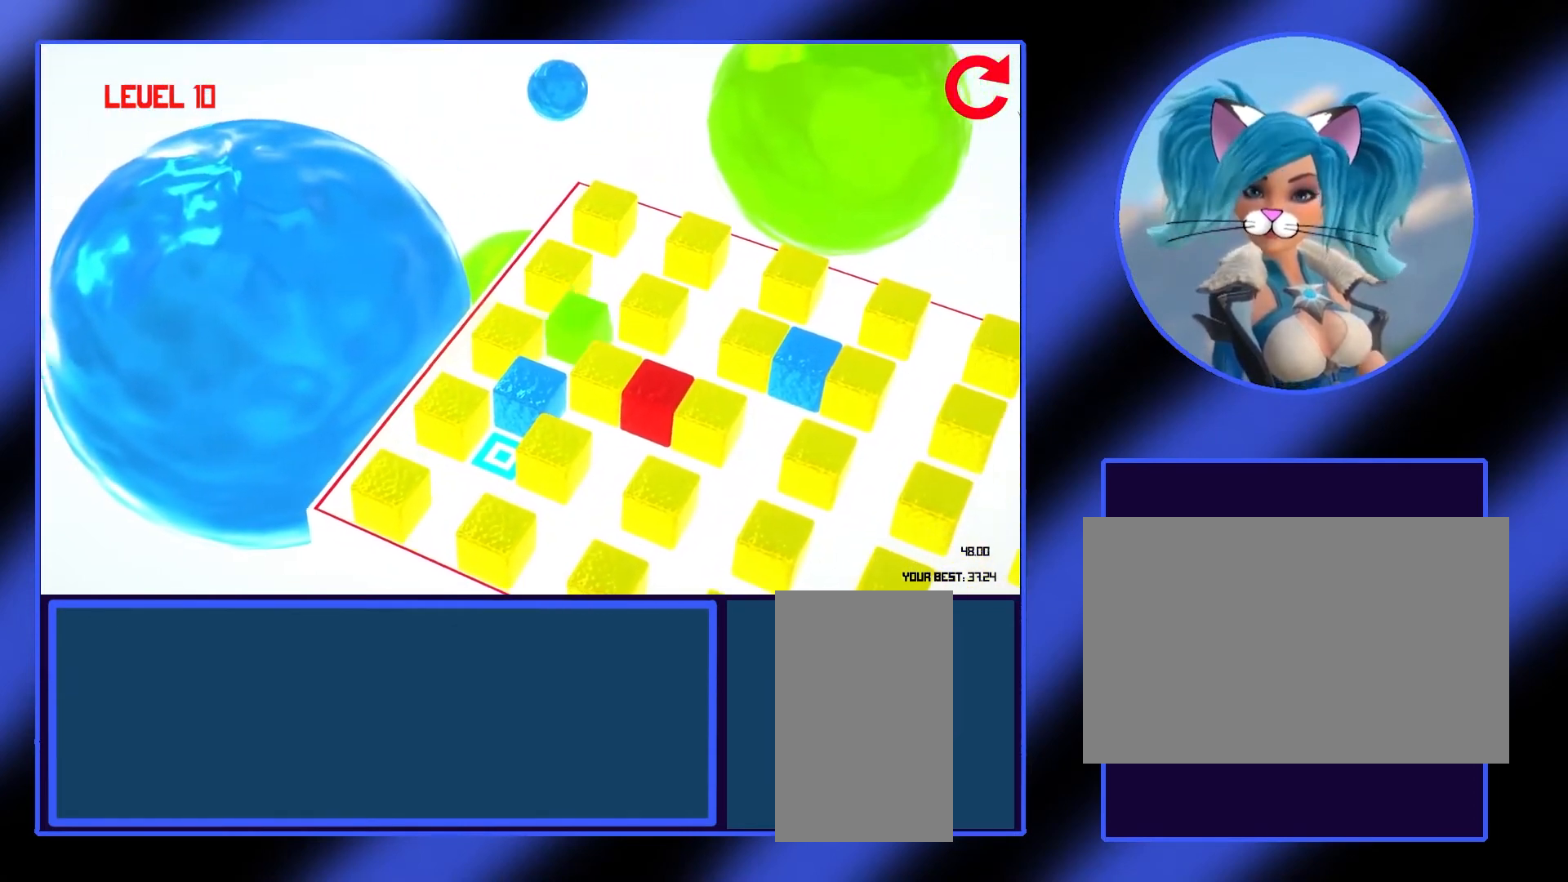
{"keys": [], "mouse": [], "events": [[100, "s", "down"], [200, "s", "up"]]}
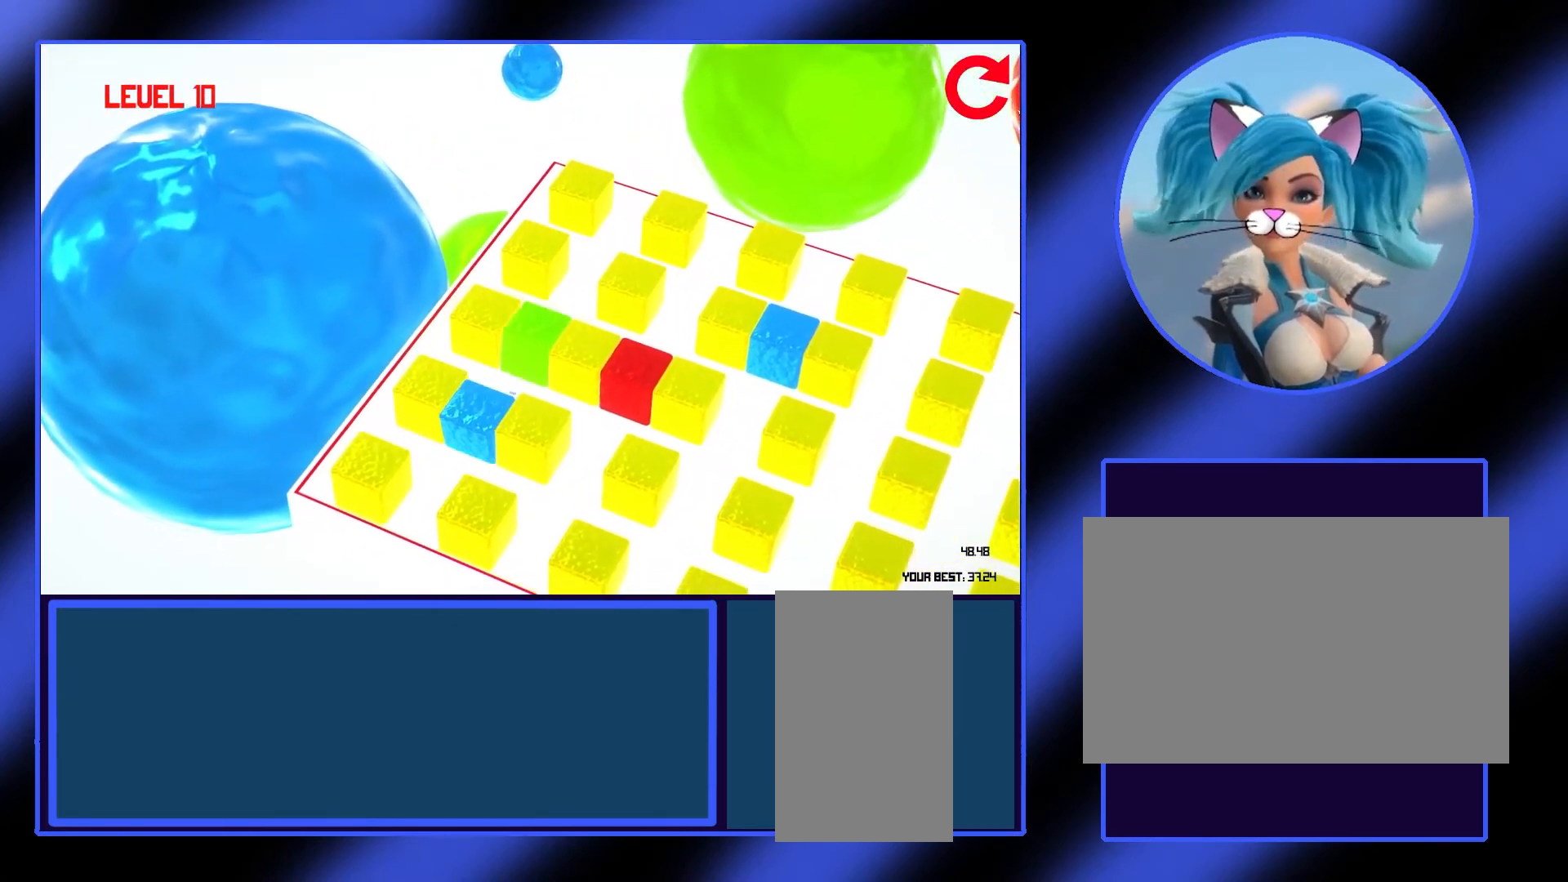
{"keys": [], "mouse": [], "events": []}
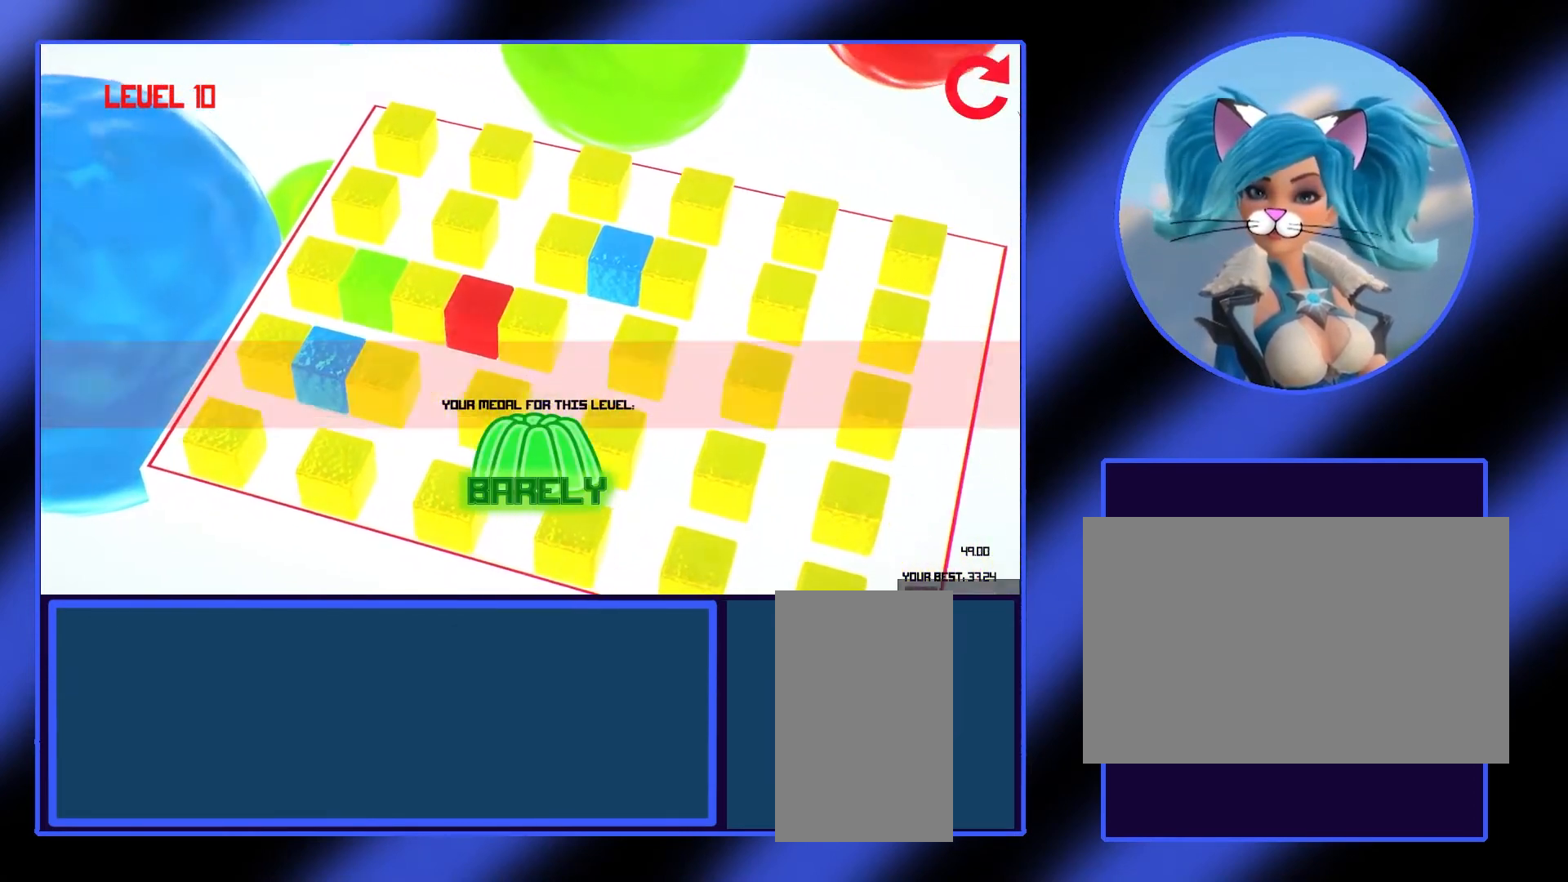
{"keys": [], "mouse": [], "events": []}